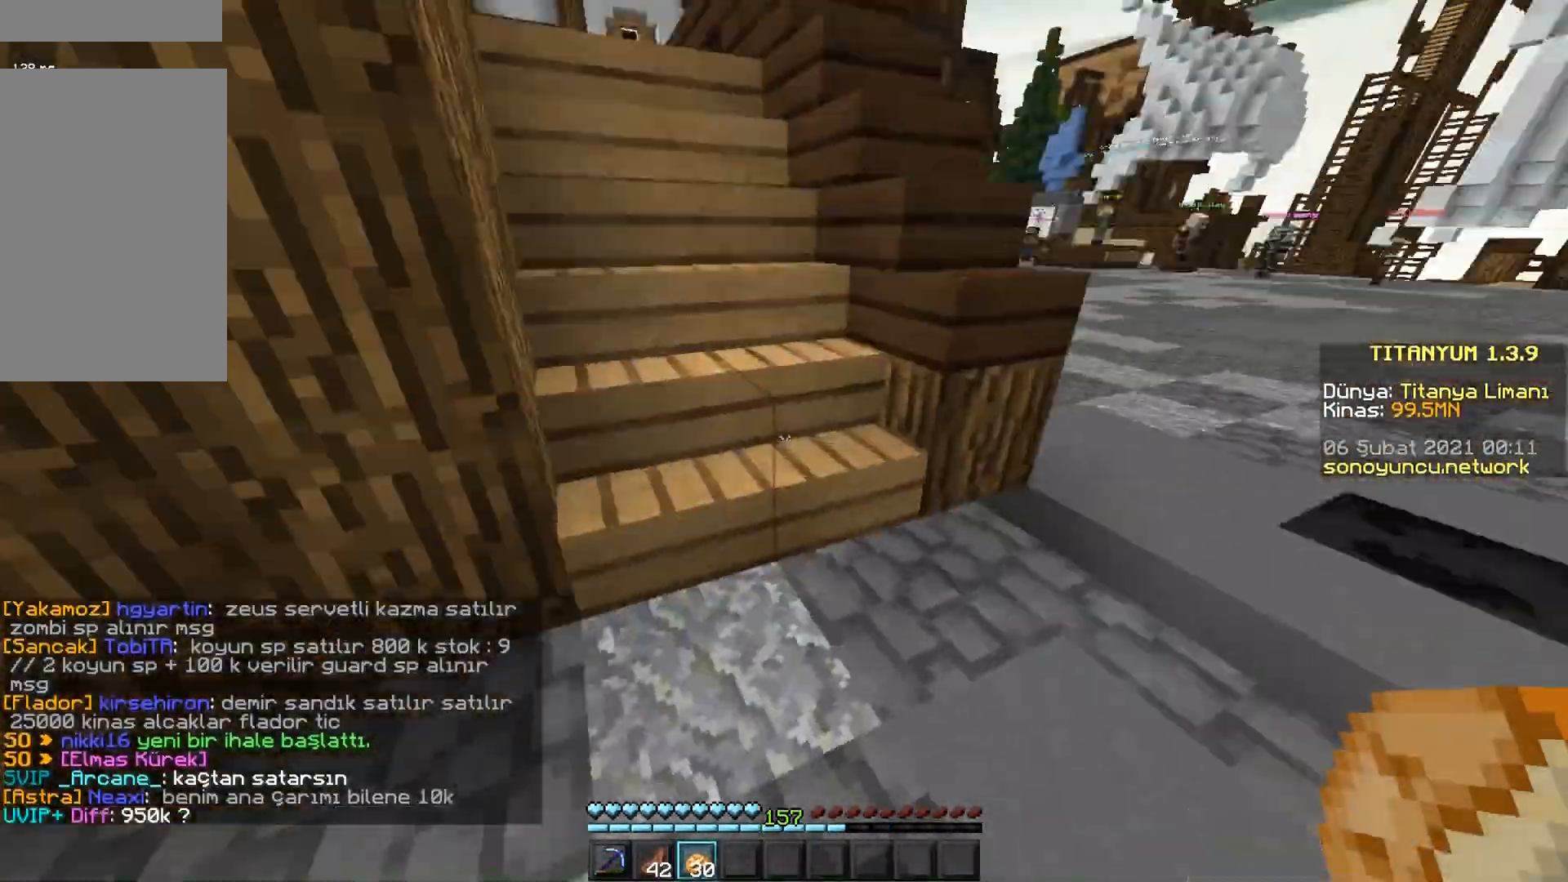
Gameplay with keyboard and mouse; each line is a JSON object with the keys and mouse buttons held at the frame after it. "events" lists presses ("down") and releases ("up") of "a", "d", "s", "space", "w", "mouse_left" and "mouse_right" between this image and that frame as [ms after this image, input, new state], when the widget could be followed in between. "mouse_left", "mouse_right" = the "left", "right" buttons of the "mouse" list. No other keys are recorded. Fast repeated clicks can show as one long hold. Mouse movement is not recorded.
{"keys": ["w"], "mouse": [], "events": []}
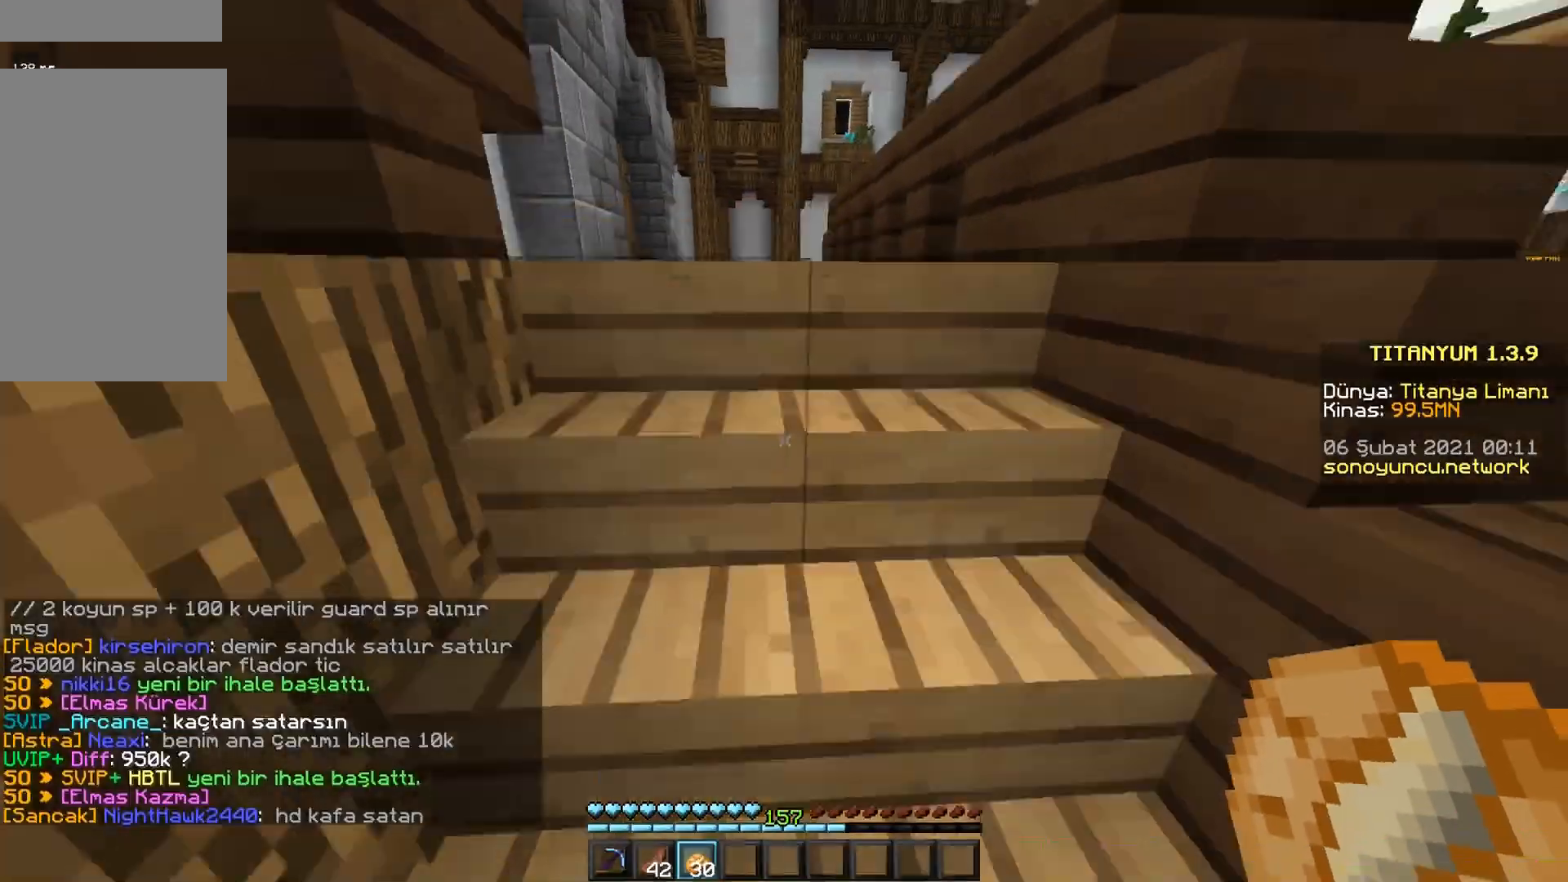
{"keys": ["w"], "mouse": [], "events": []}
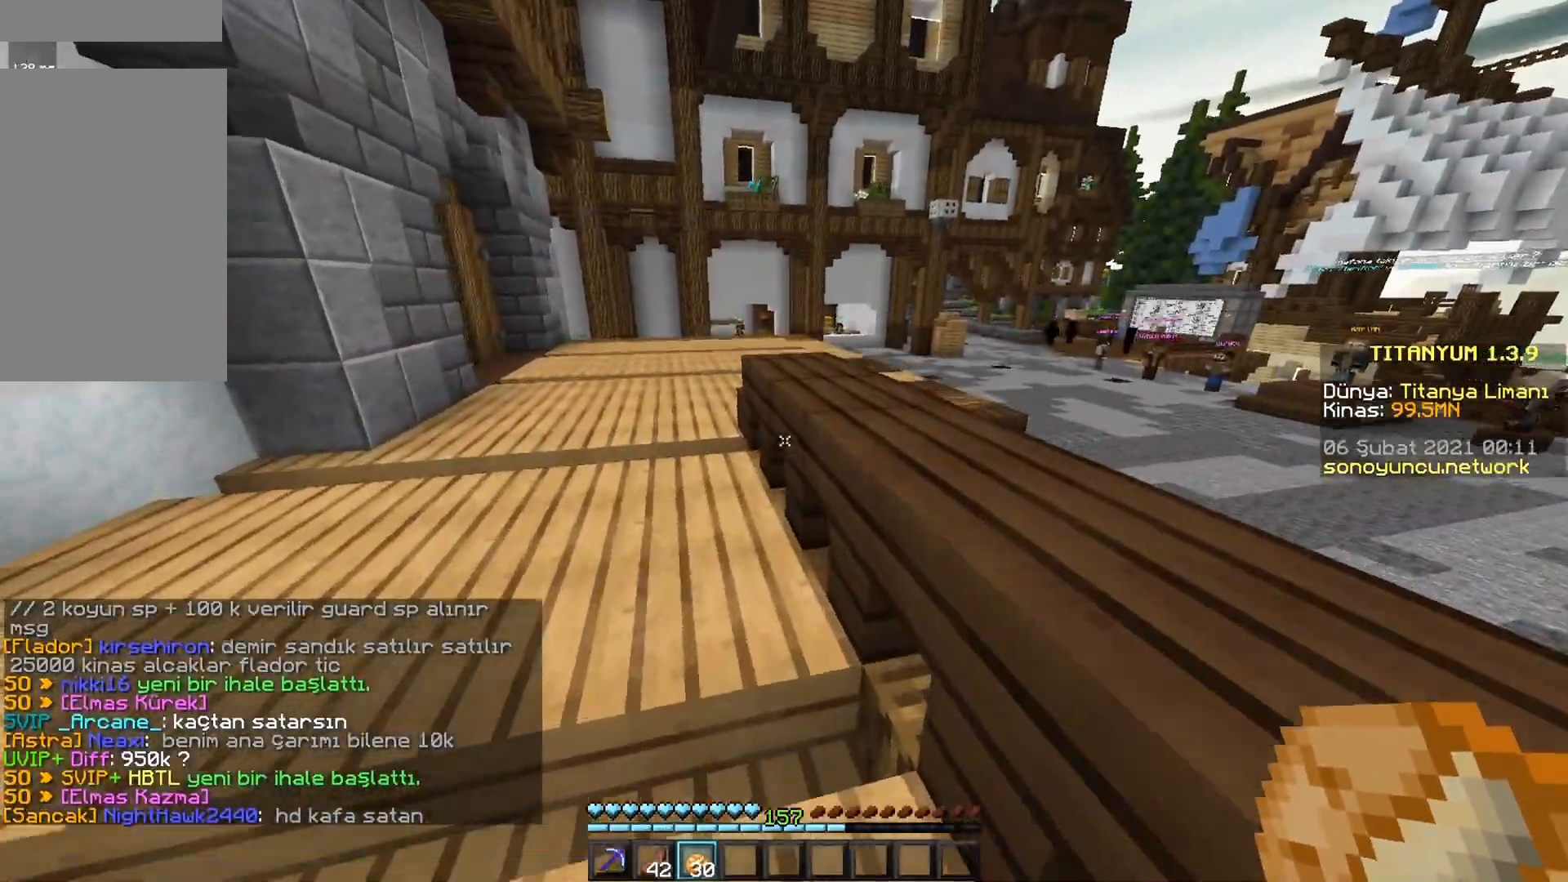
{"keys": ["space", "w"], "mouse": [], "events": [[84, "space", "down"]]}
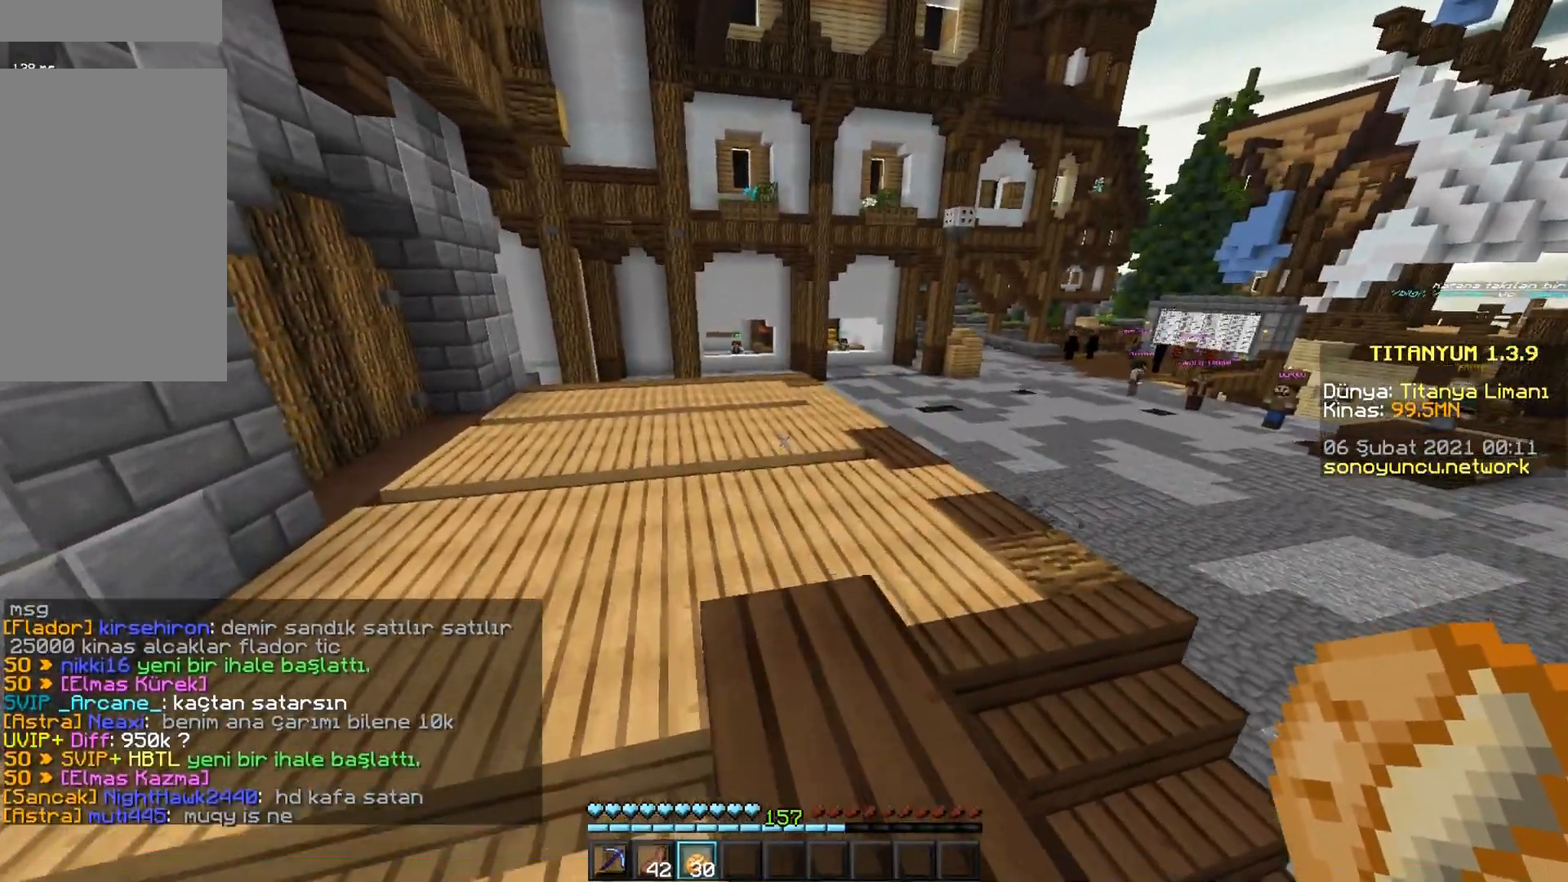
{"keys": ["space", "w"], "mouse": [], "events": []}
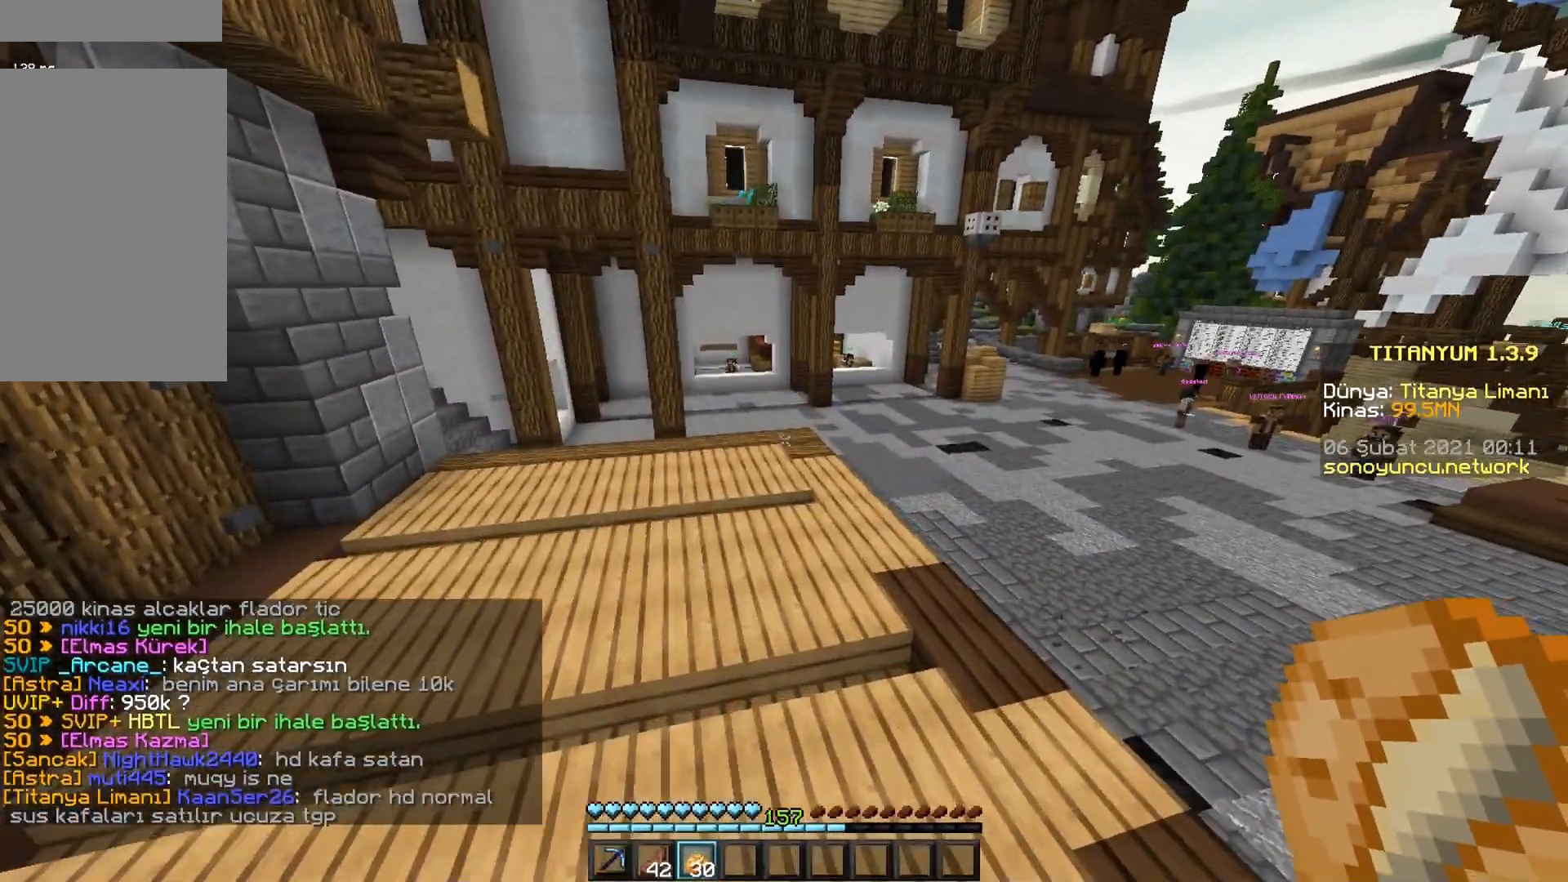
{"keys": ["w"], "mouse": [], "events": [[484, "space", "up"]]}
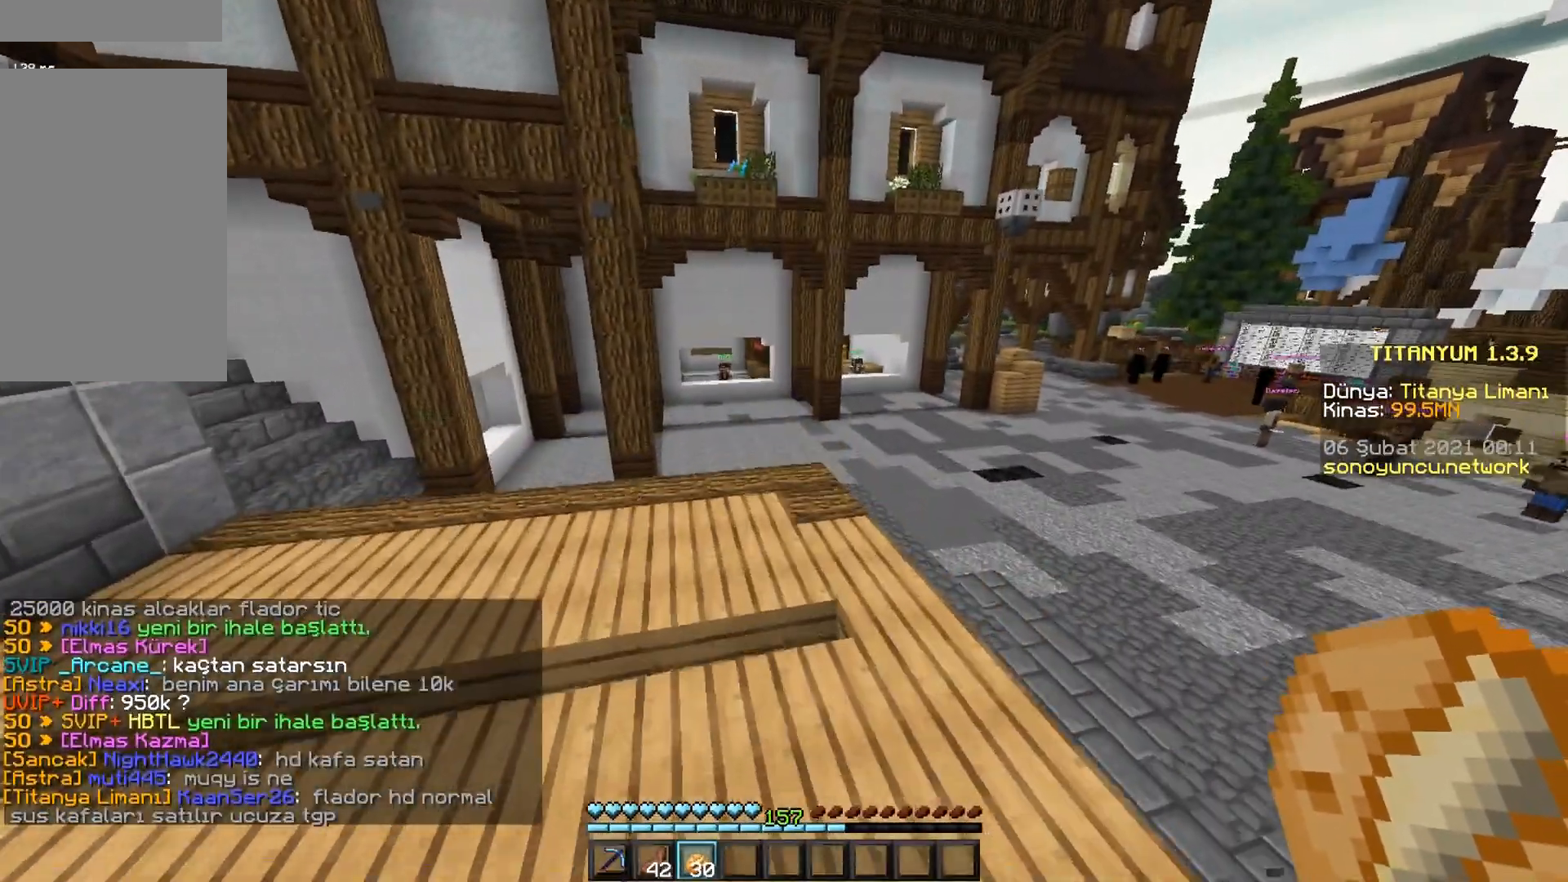
{"keys": [], "mouse": [], "events": [[16, "w", "up"]]}
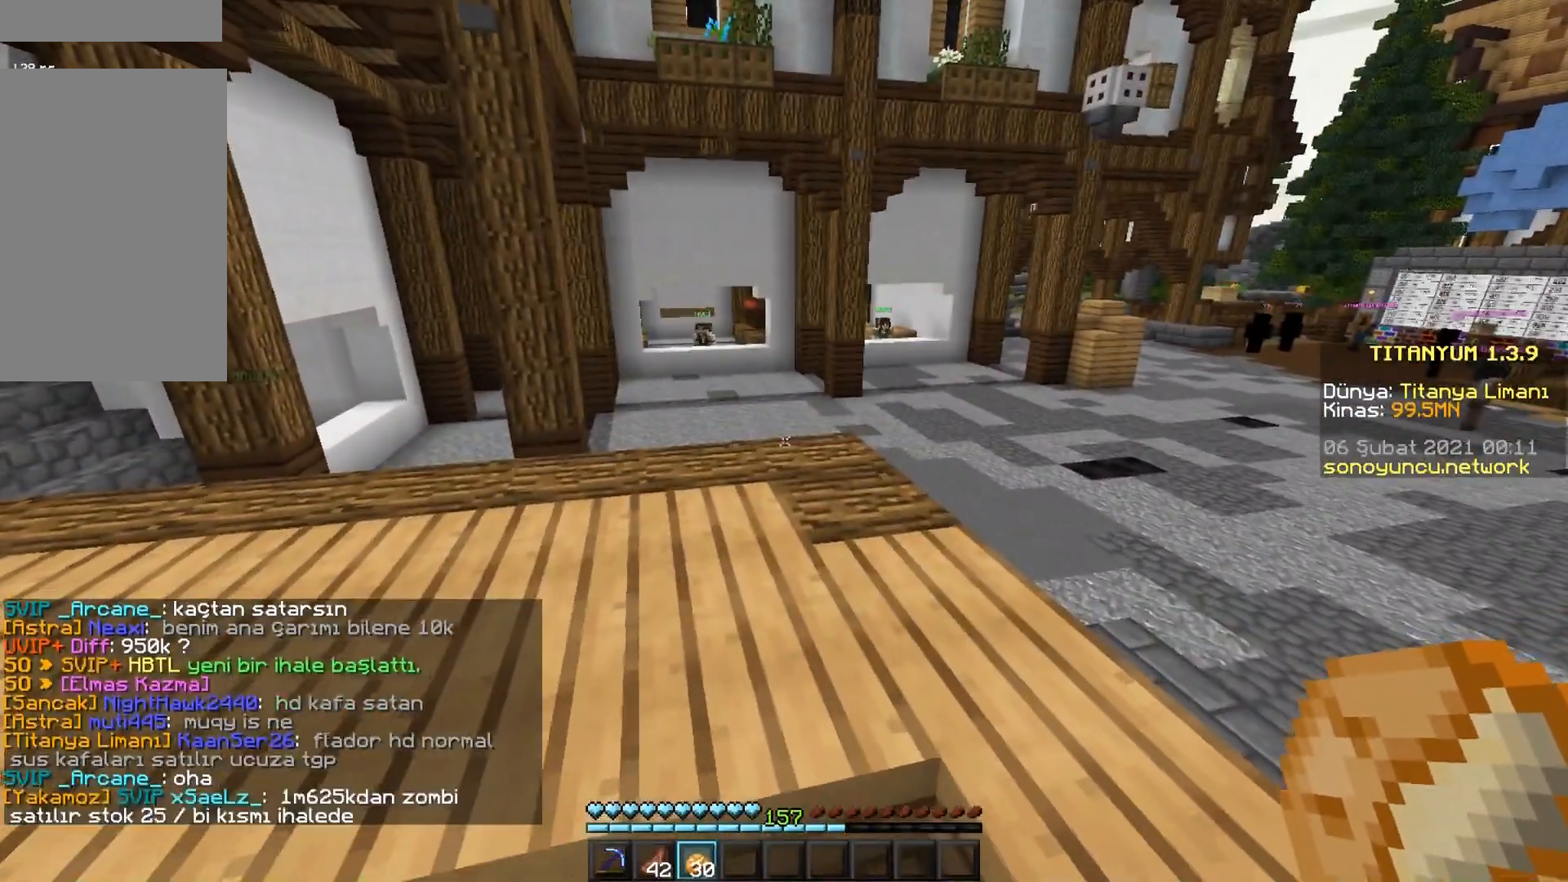
{"keys": [], "mouse": [], "events": []}
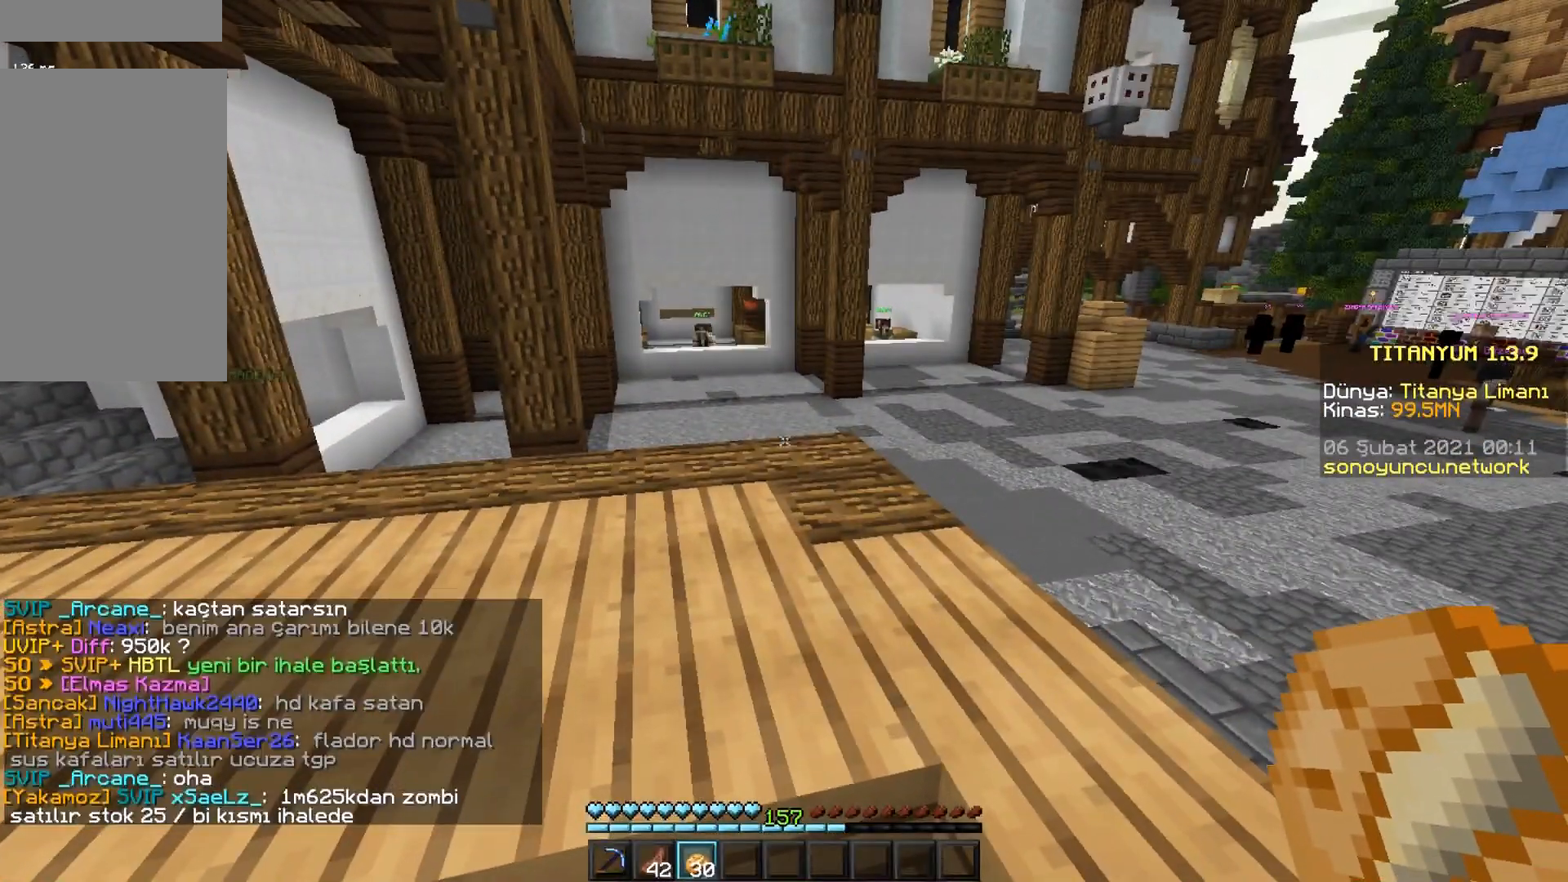
{"keys": [], "mouse": [], "events": []}
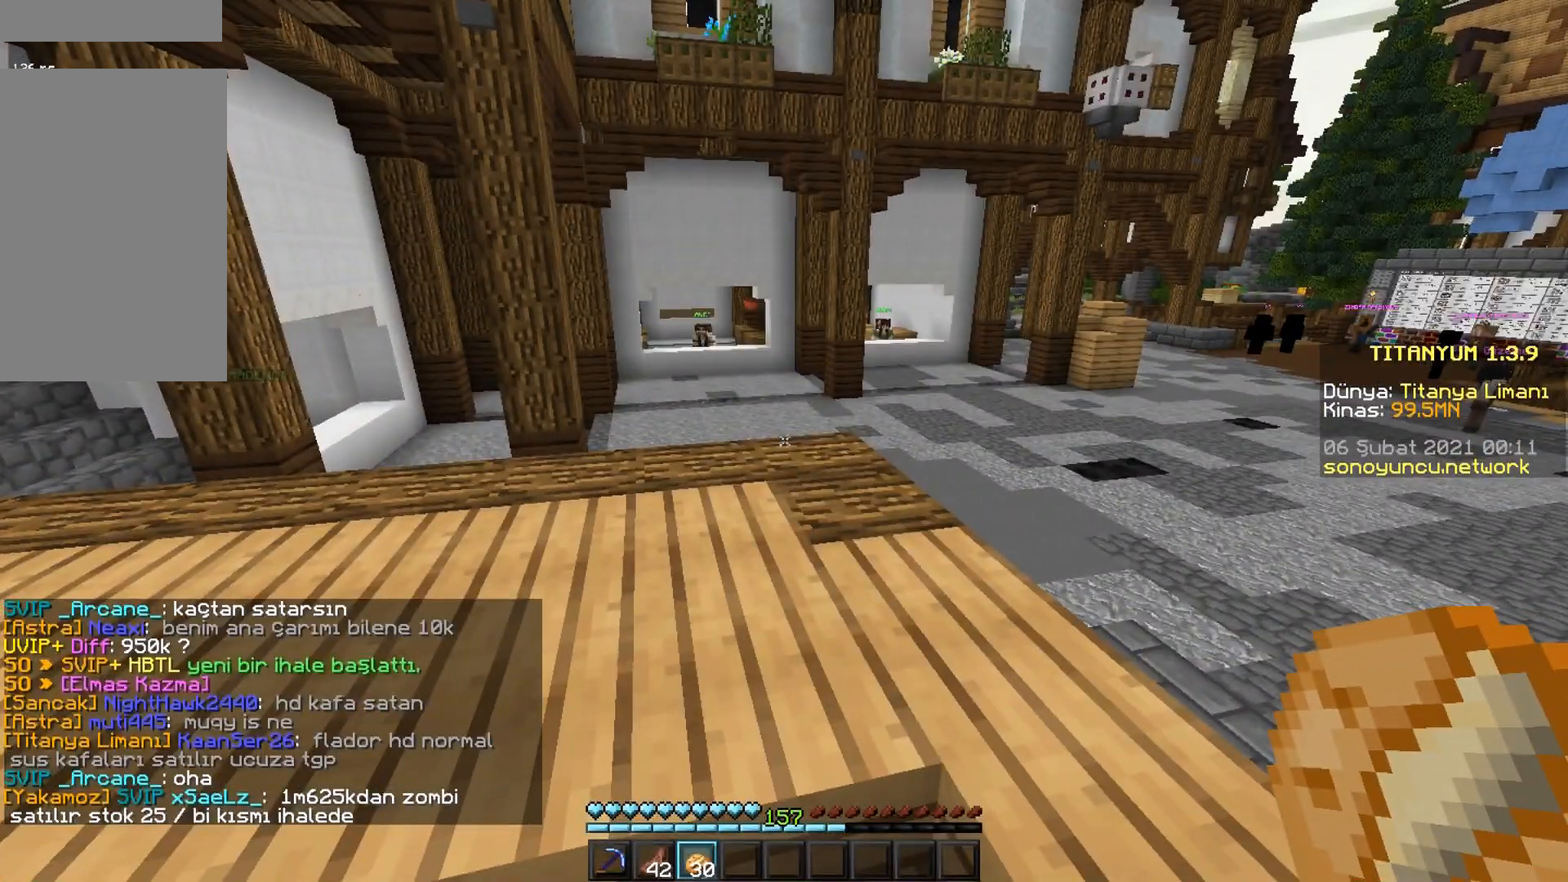
{"keys": [], "mouse": [], "events": []}
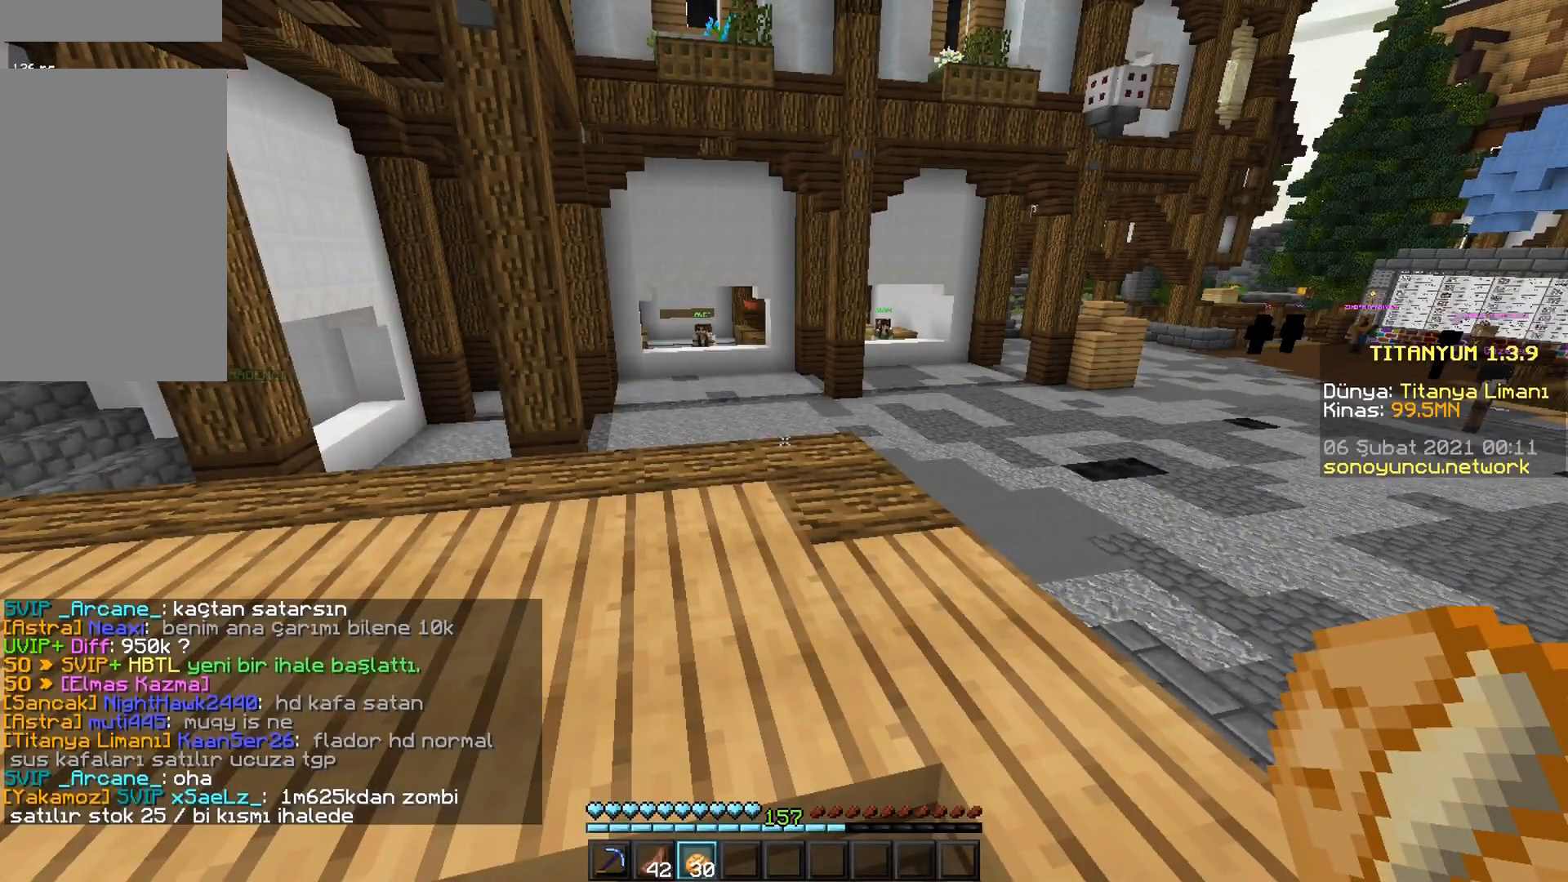
{"keys": [], "mouse": [], "events": []}
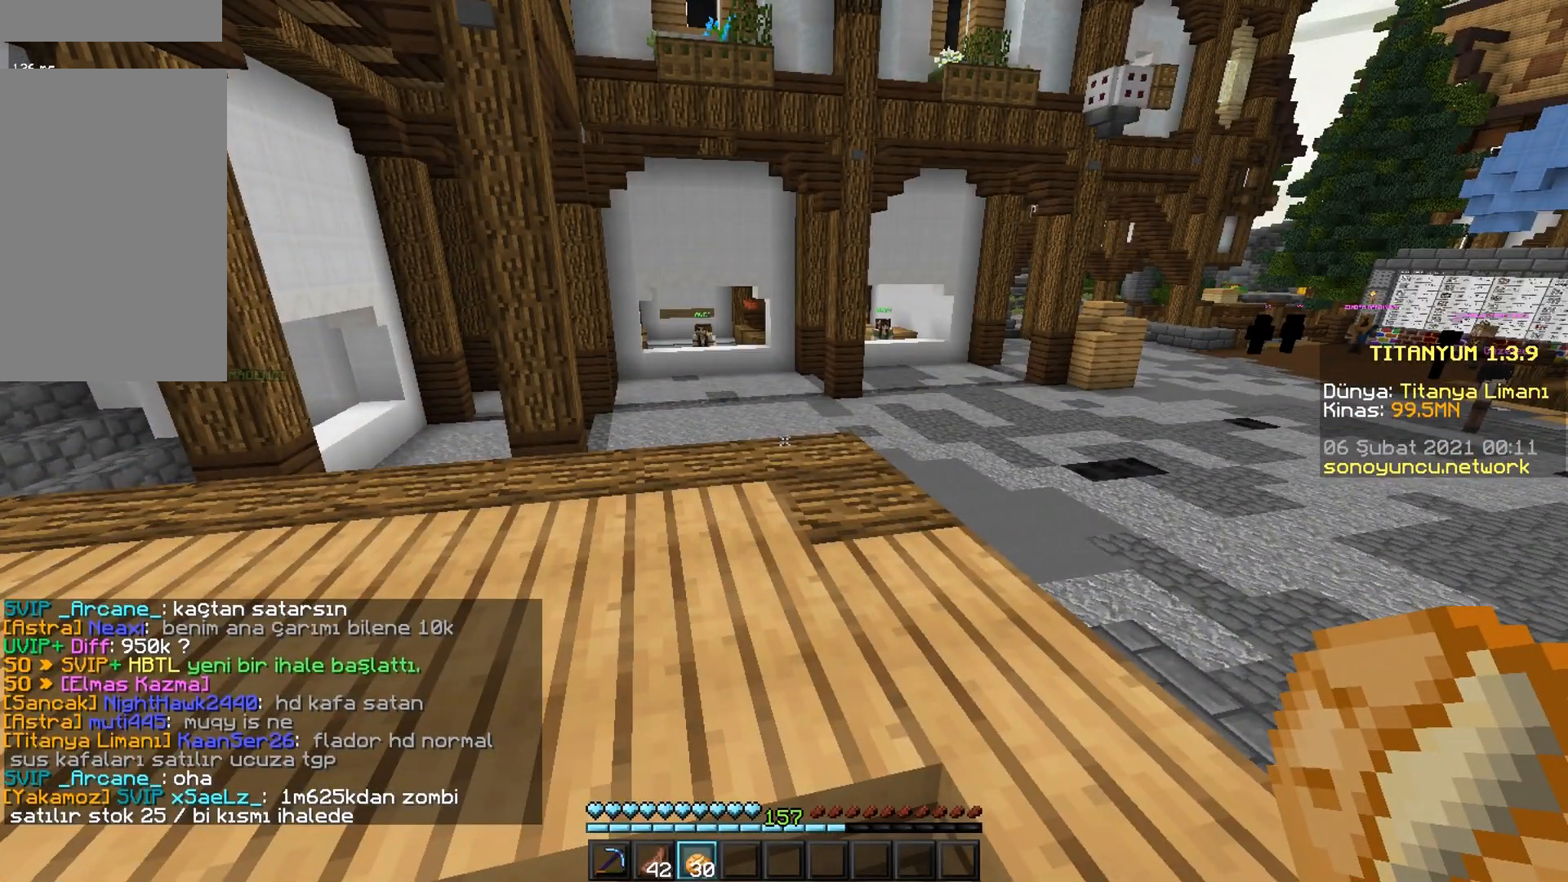
{"keys": [], "mouse": [], "events": []}
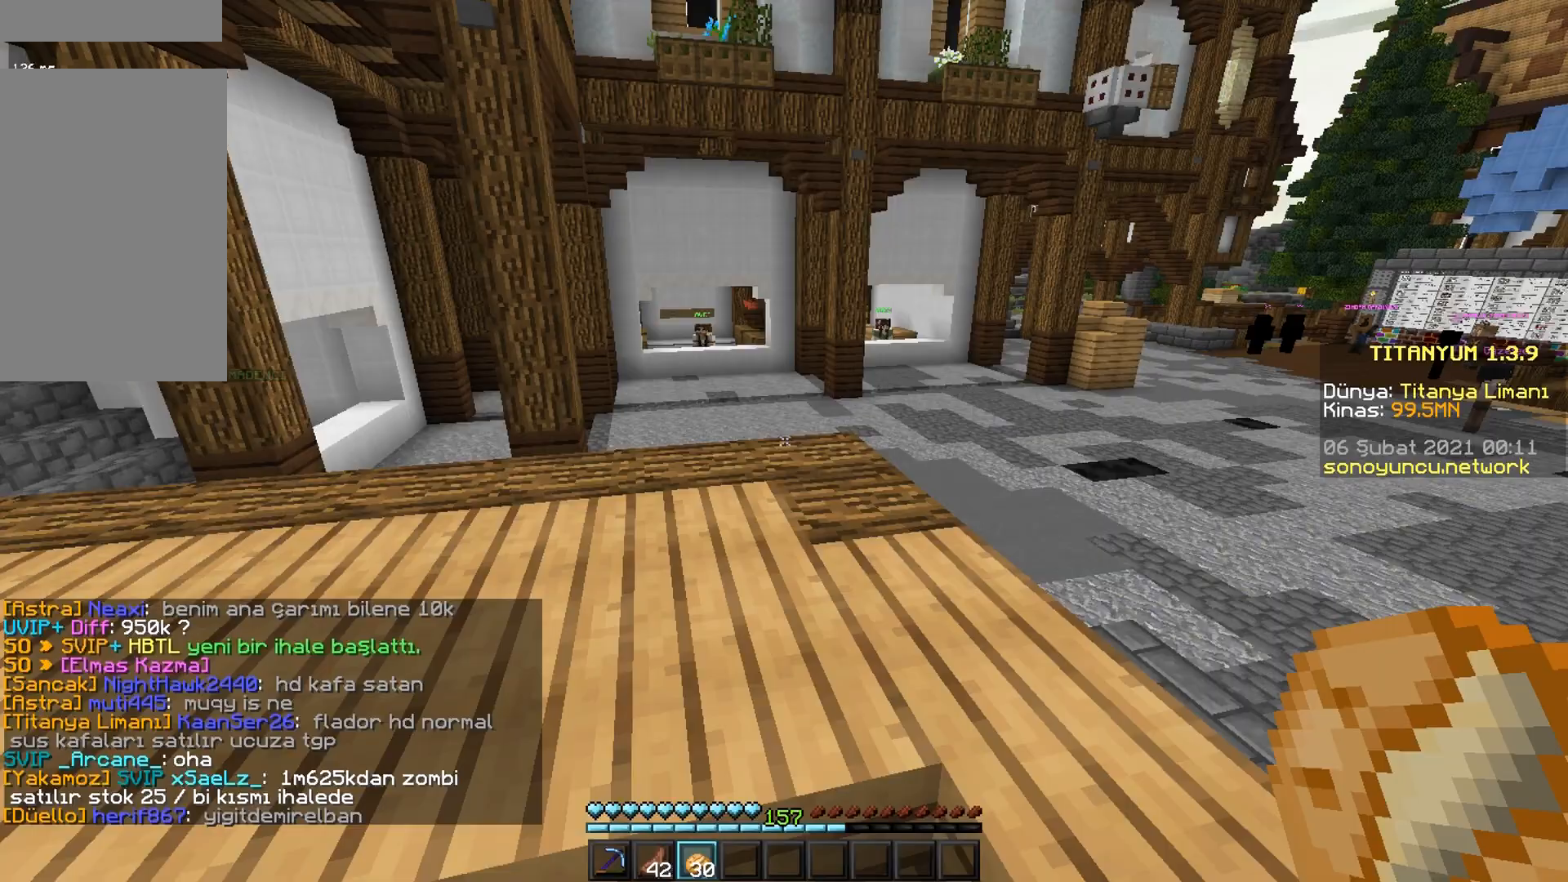
{"keys": [], "mouse": [], "events": []}
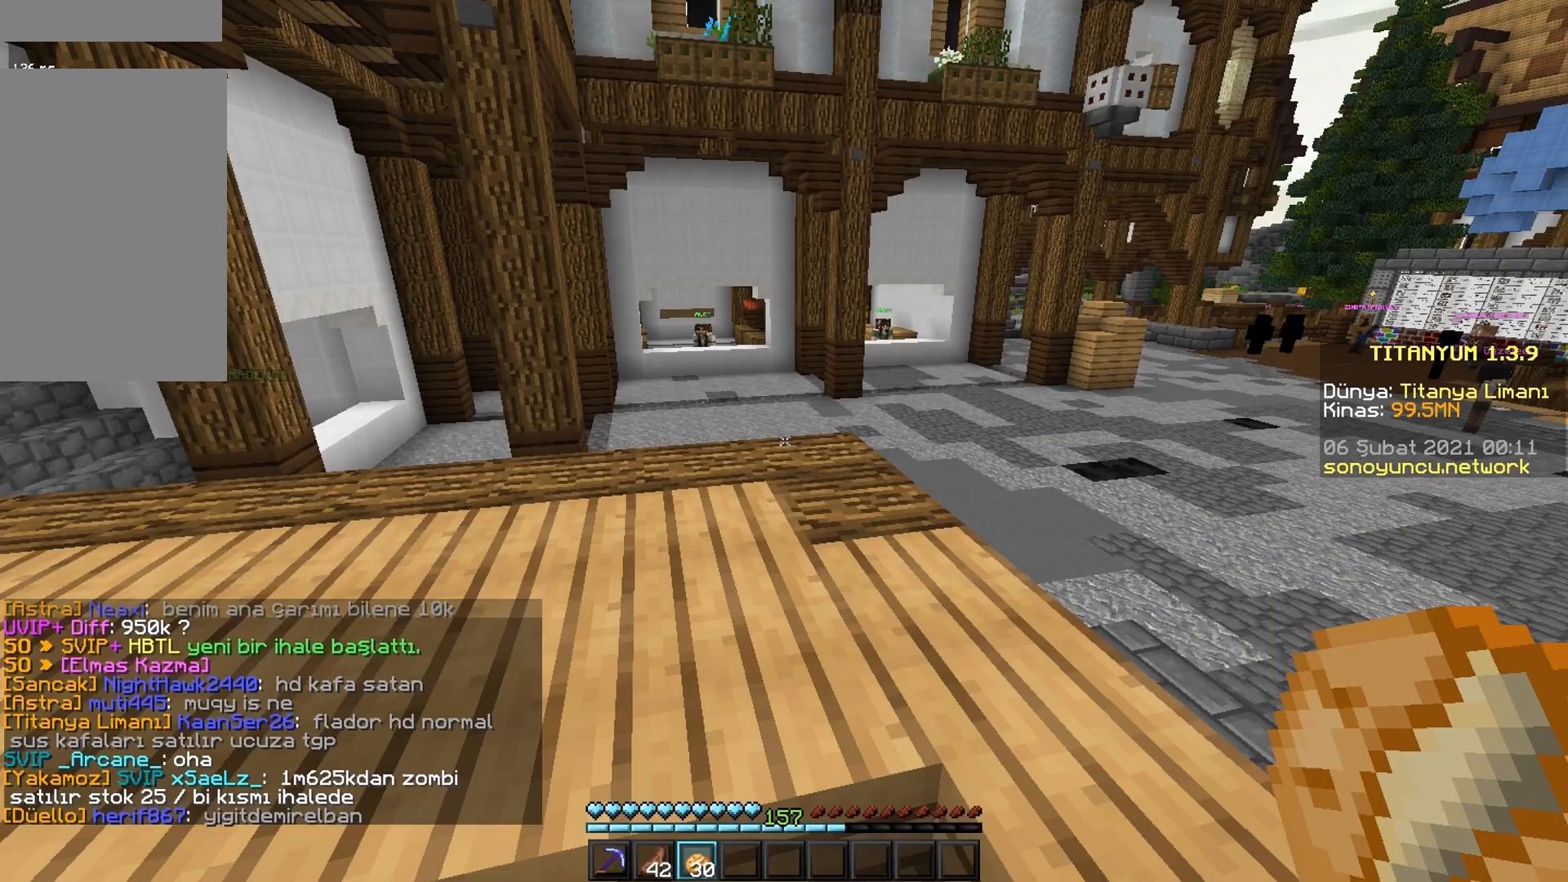
{"keys": [], "mouse": [], "events": []}
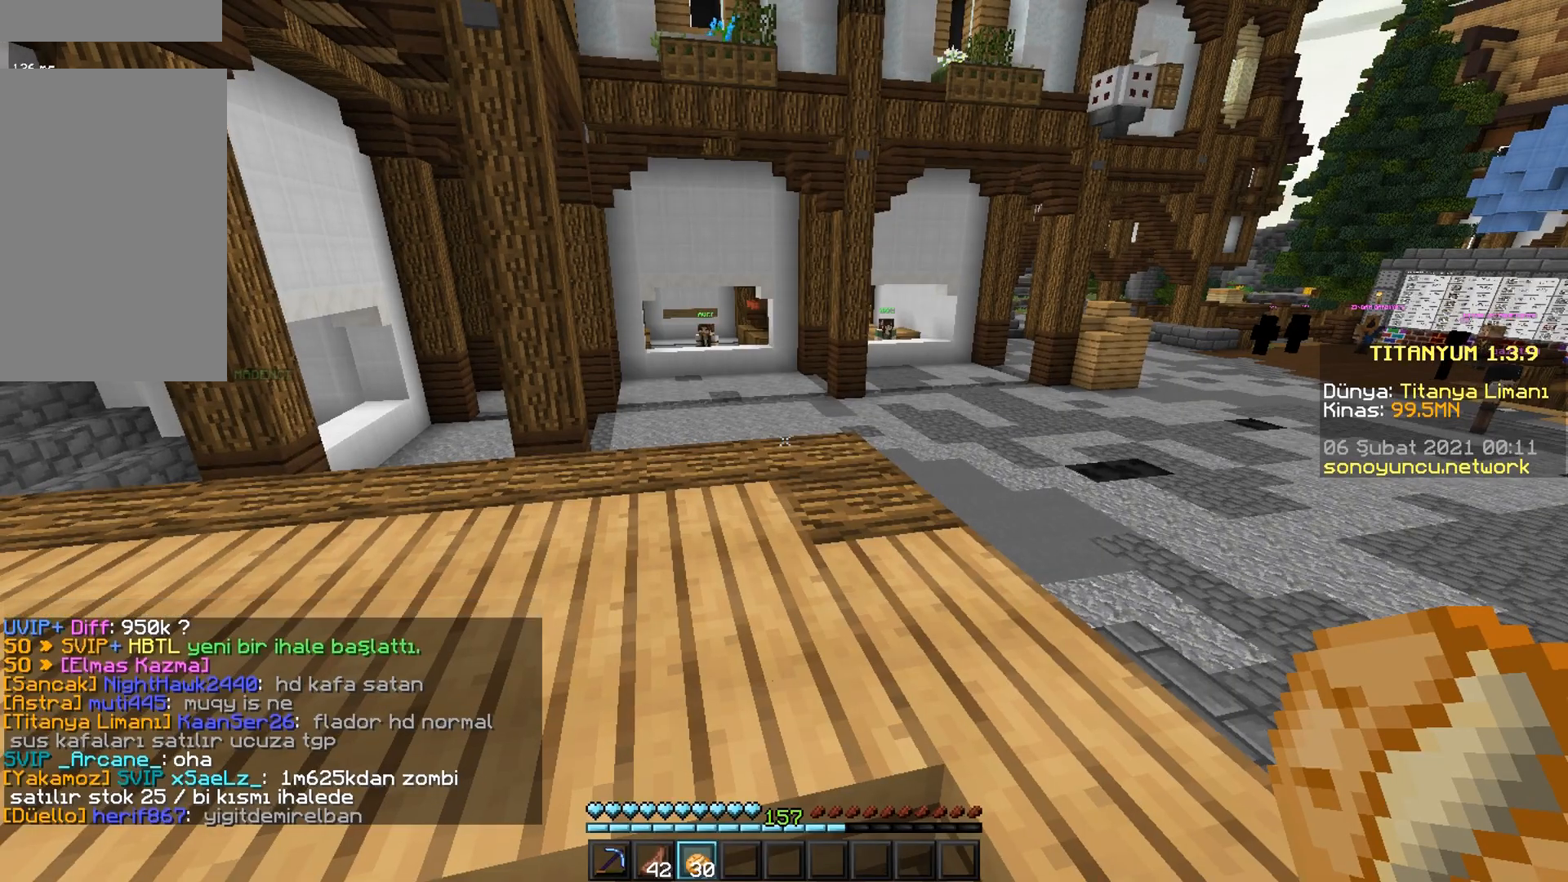
{"keys": [], "mouse": [], "events": []}
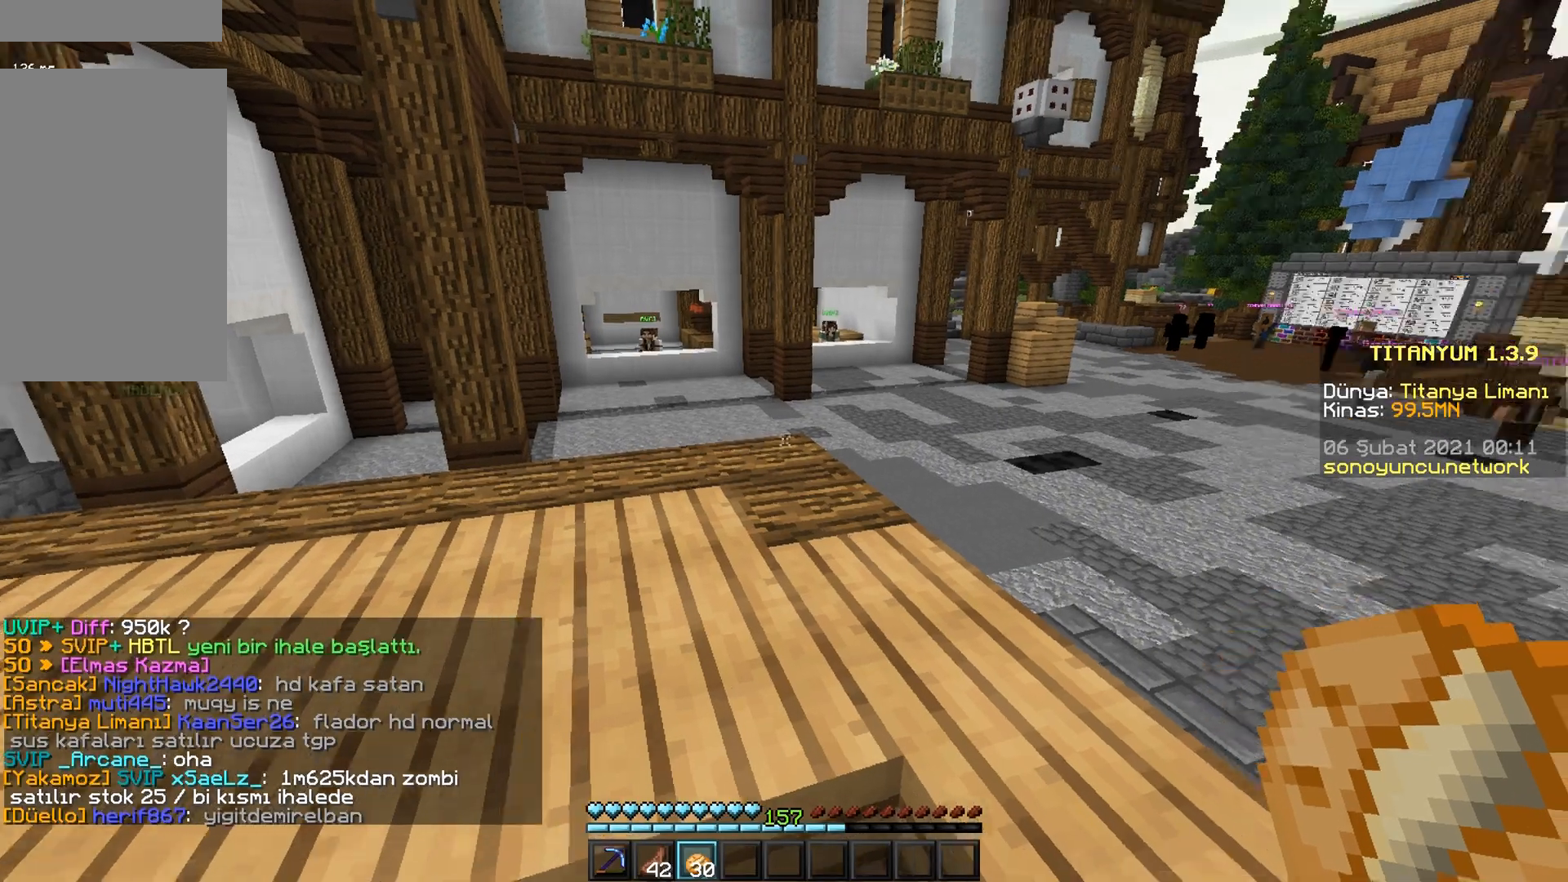
{"keys": [], "mouse": [], "events": []}
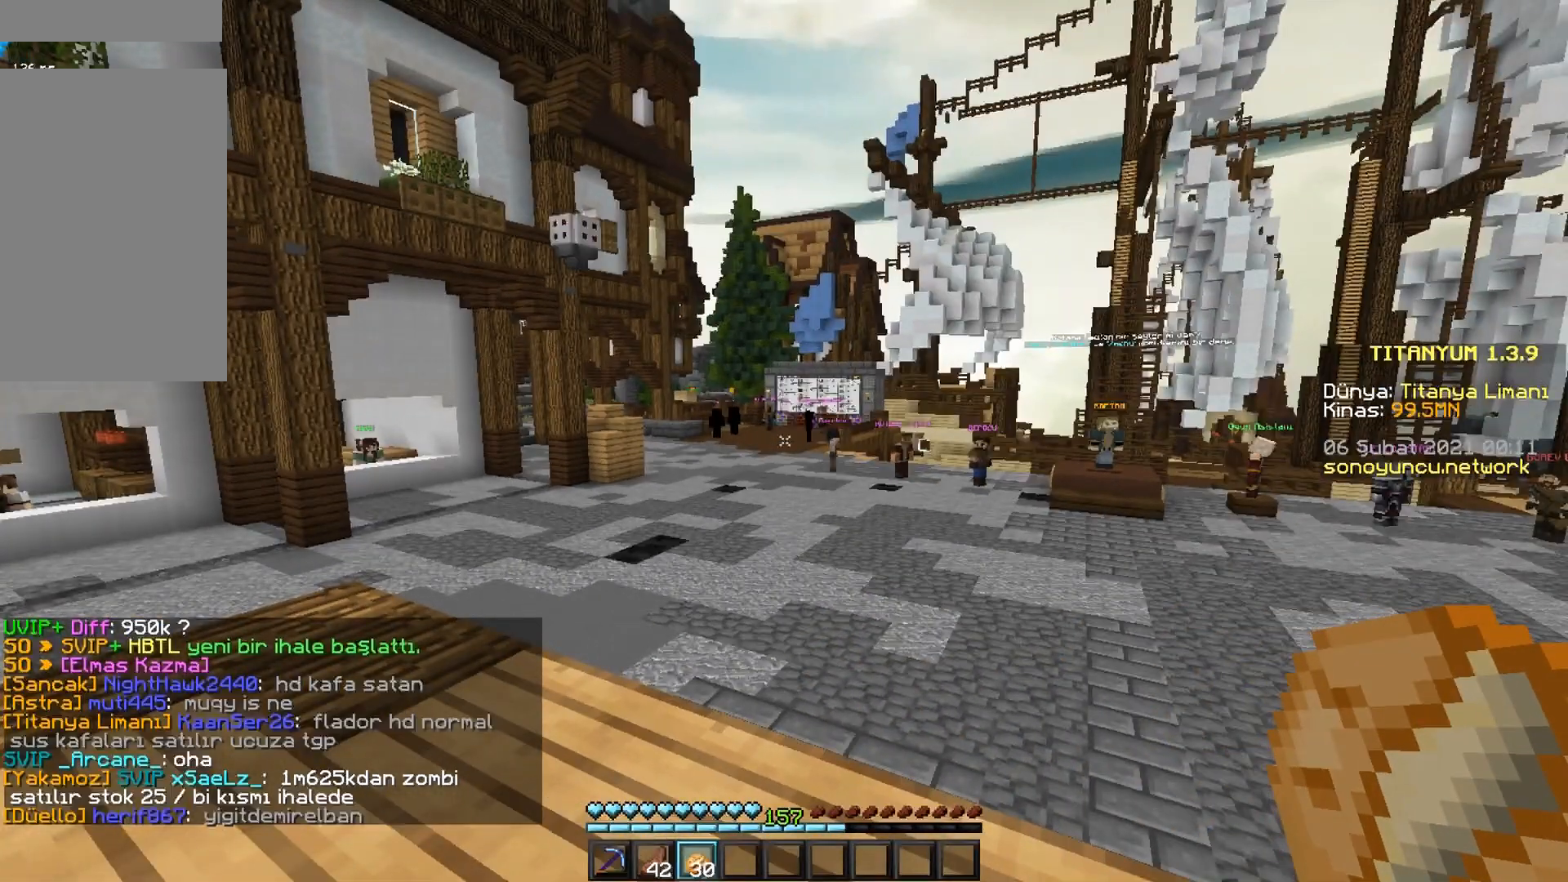
{"keys": [], "mouse": [], "events": []}
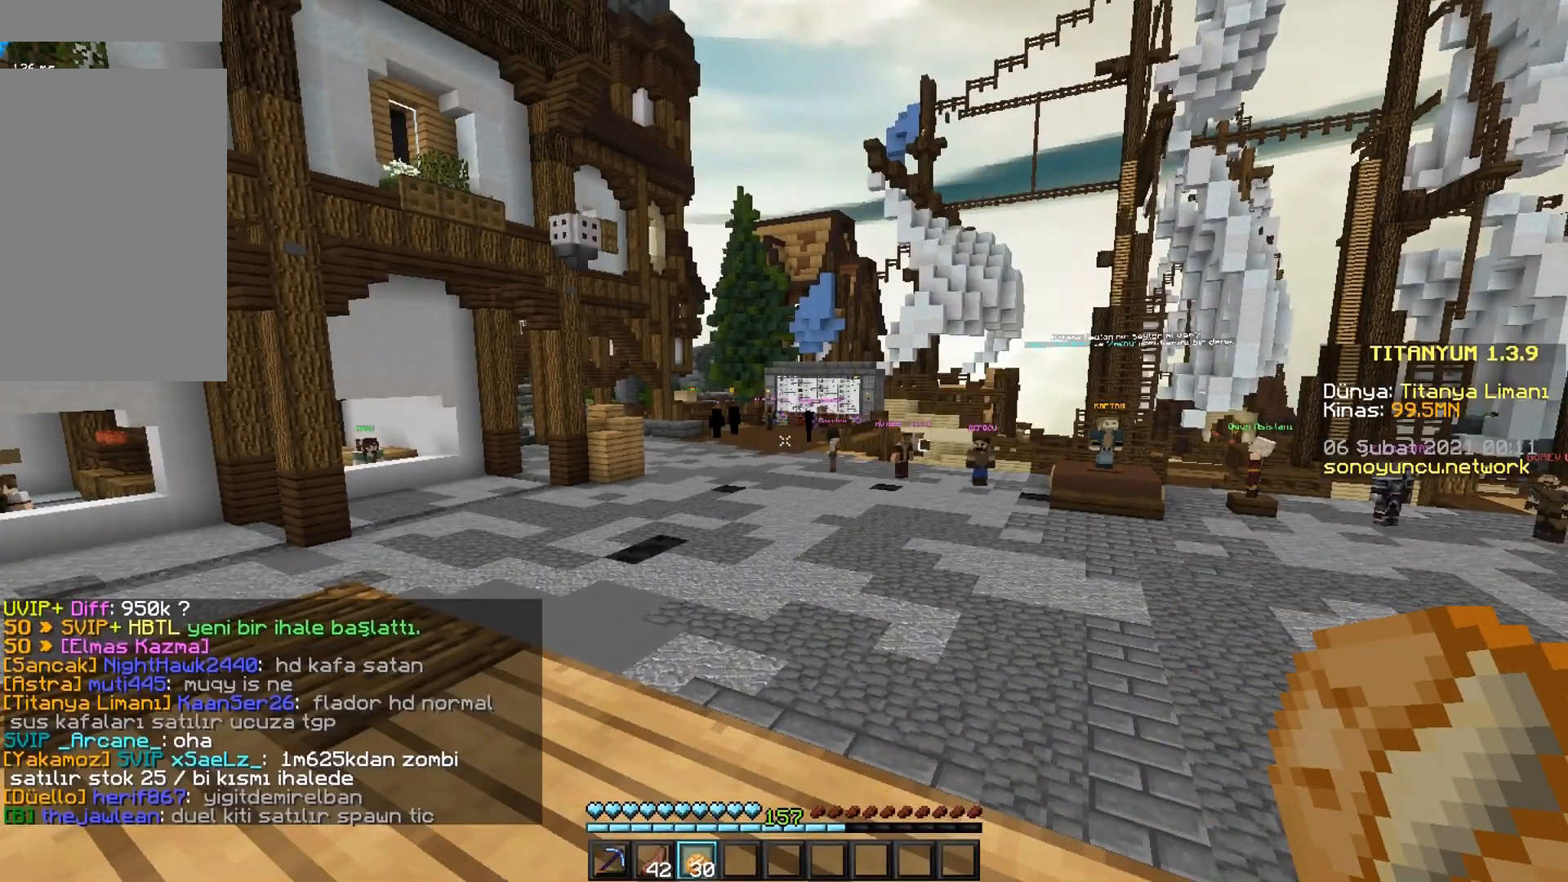
{"keys": ["w"], "mouse": [], "events": [[500, "w", "down"]]}
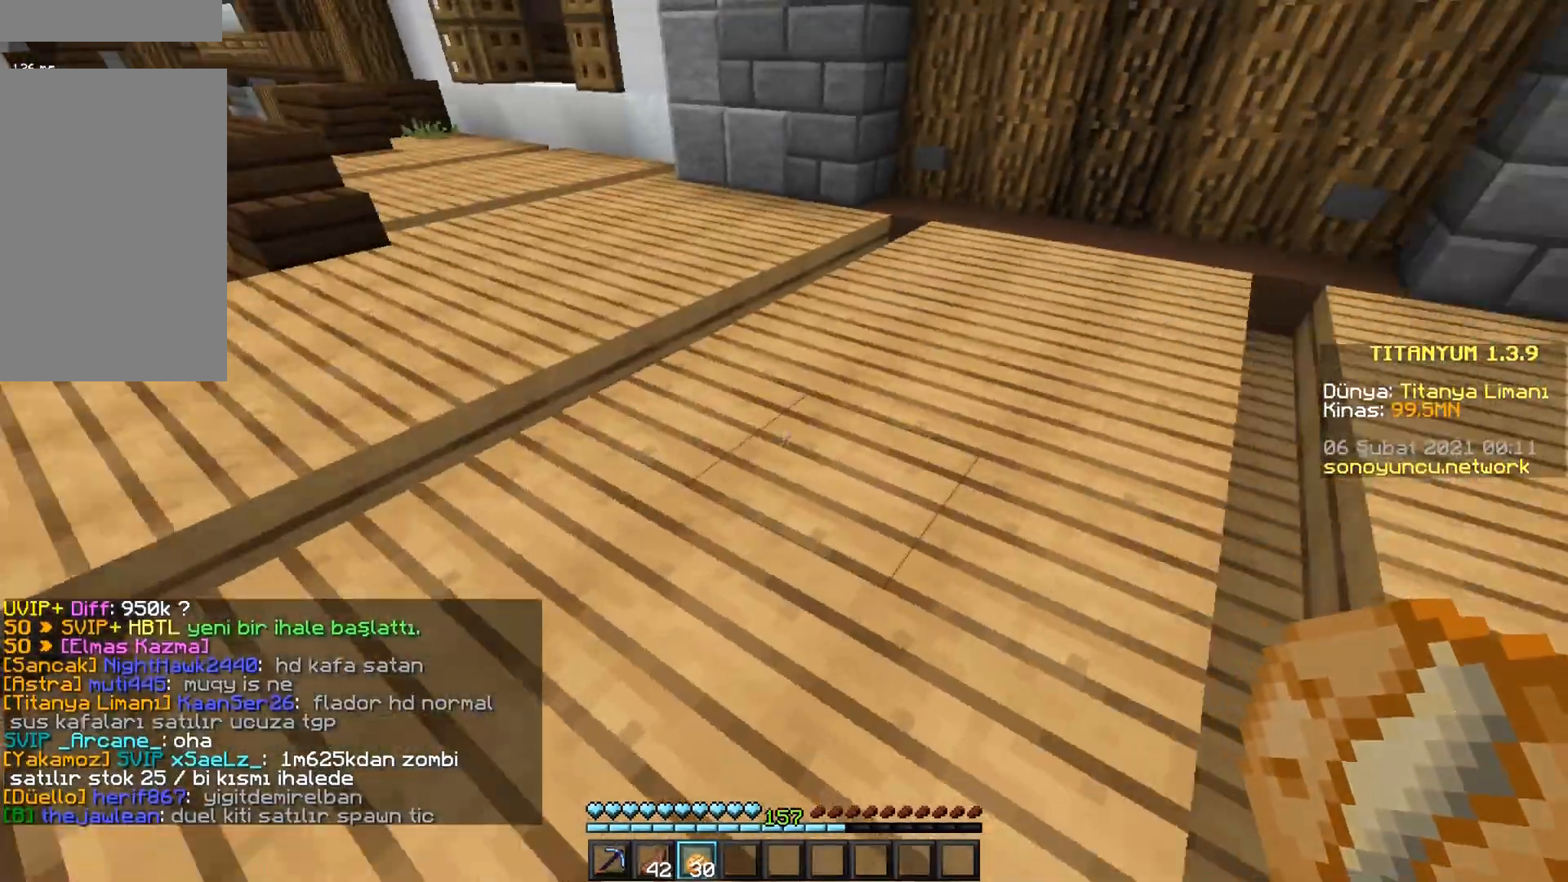
{"keys": ["w"], "mouse": [], "events": []}
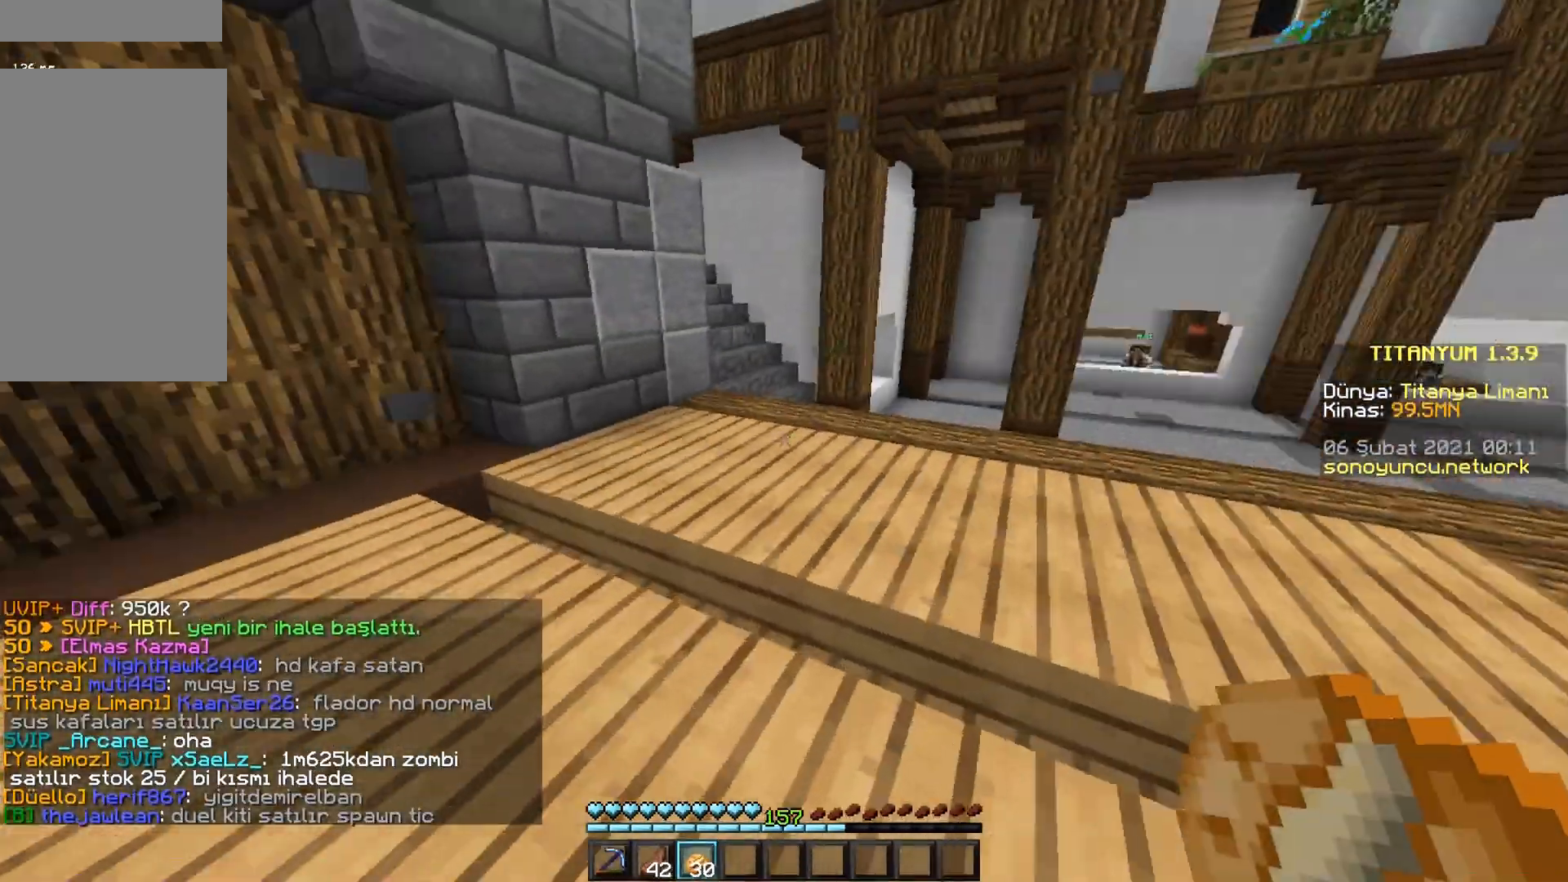
{"keys": ["w"], "mouse": [], "events": []}
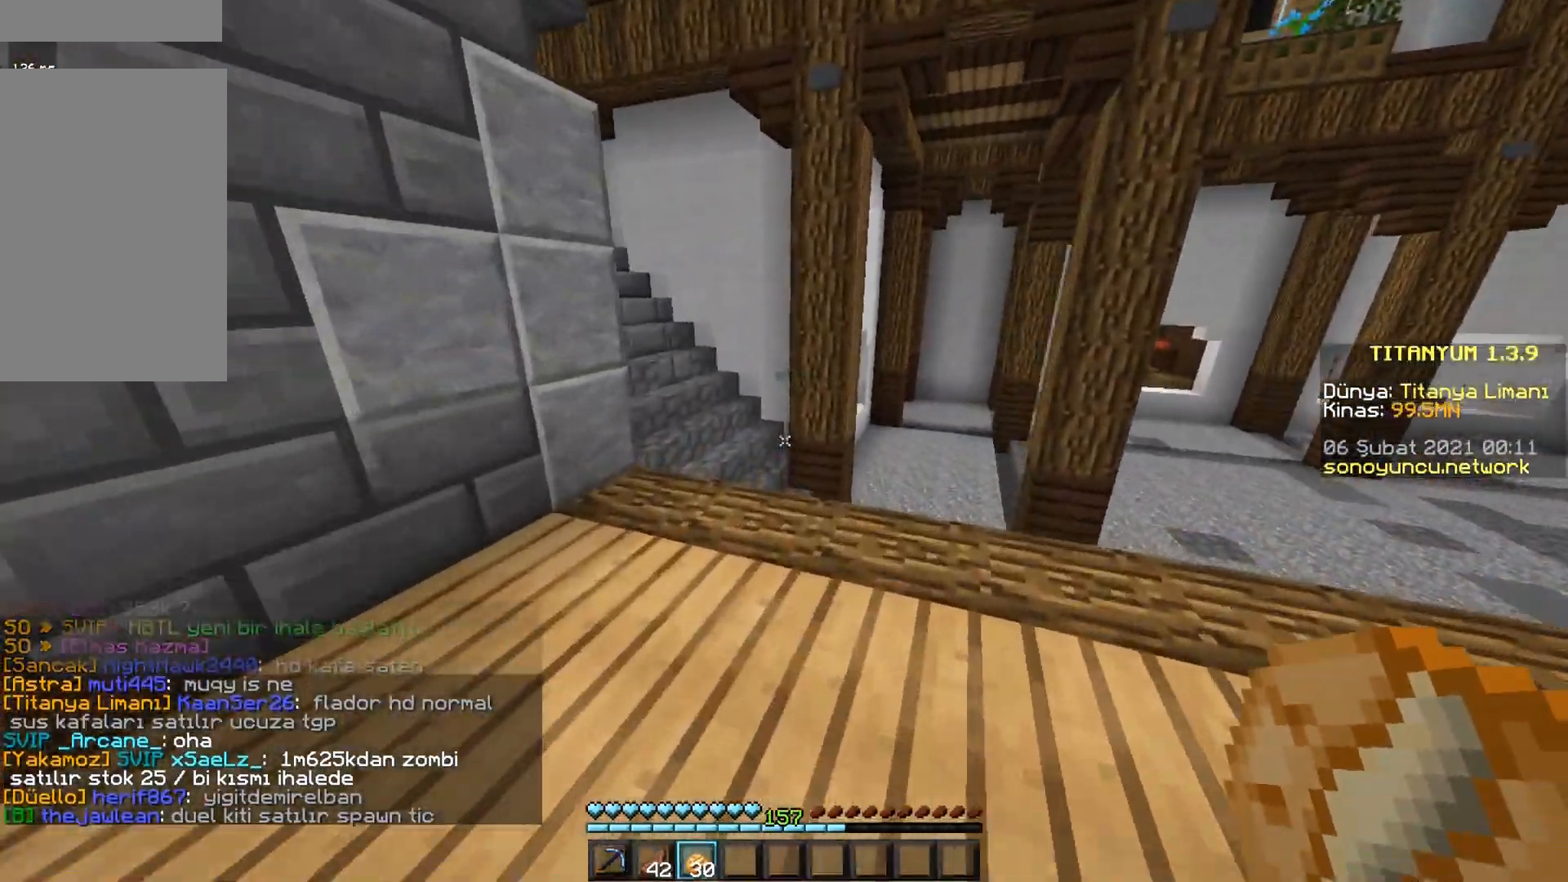
{"keys": ["w"], "mouse": [], "events": []}
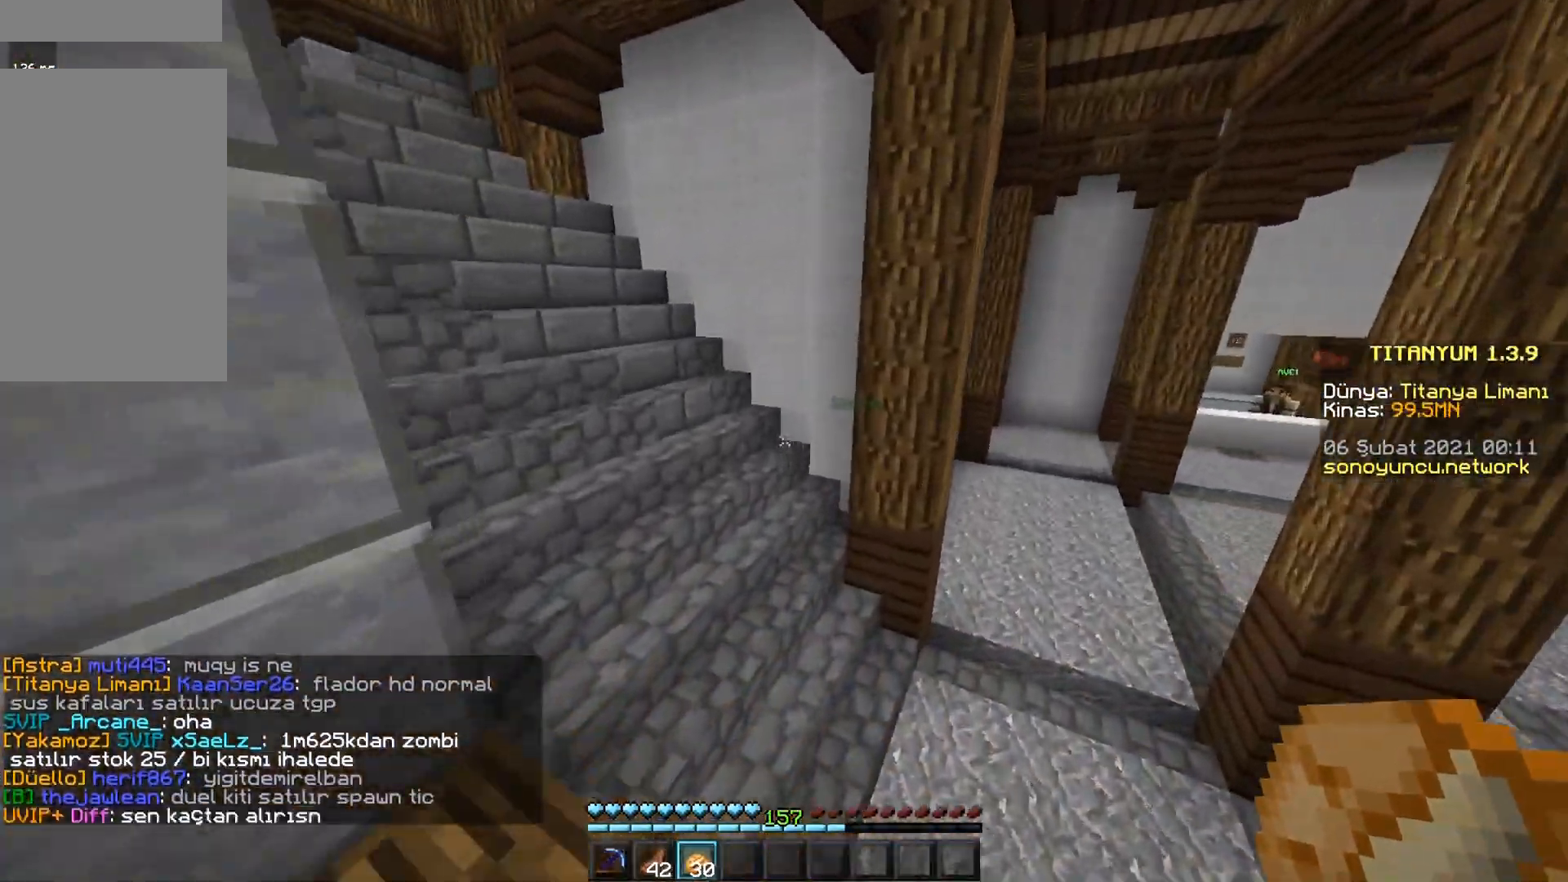
{"keys": ["space", "w"], "mouse": [], "events": [[16, "space", "down"]]}
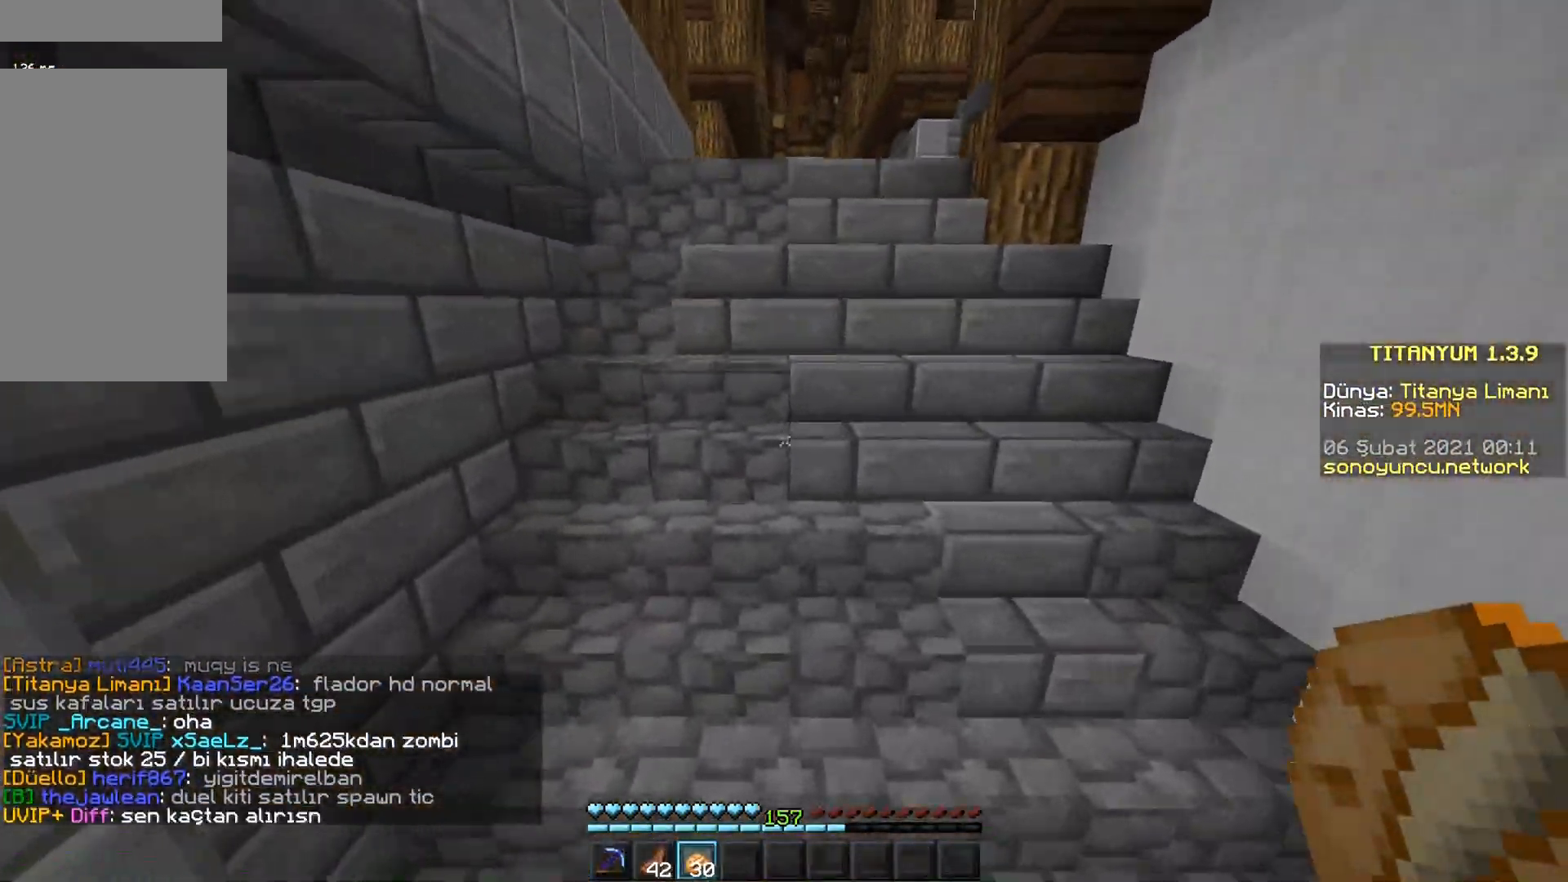
{"keys": ["w"], "mouse": [], "events": [[134, "space", "up"]]}
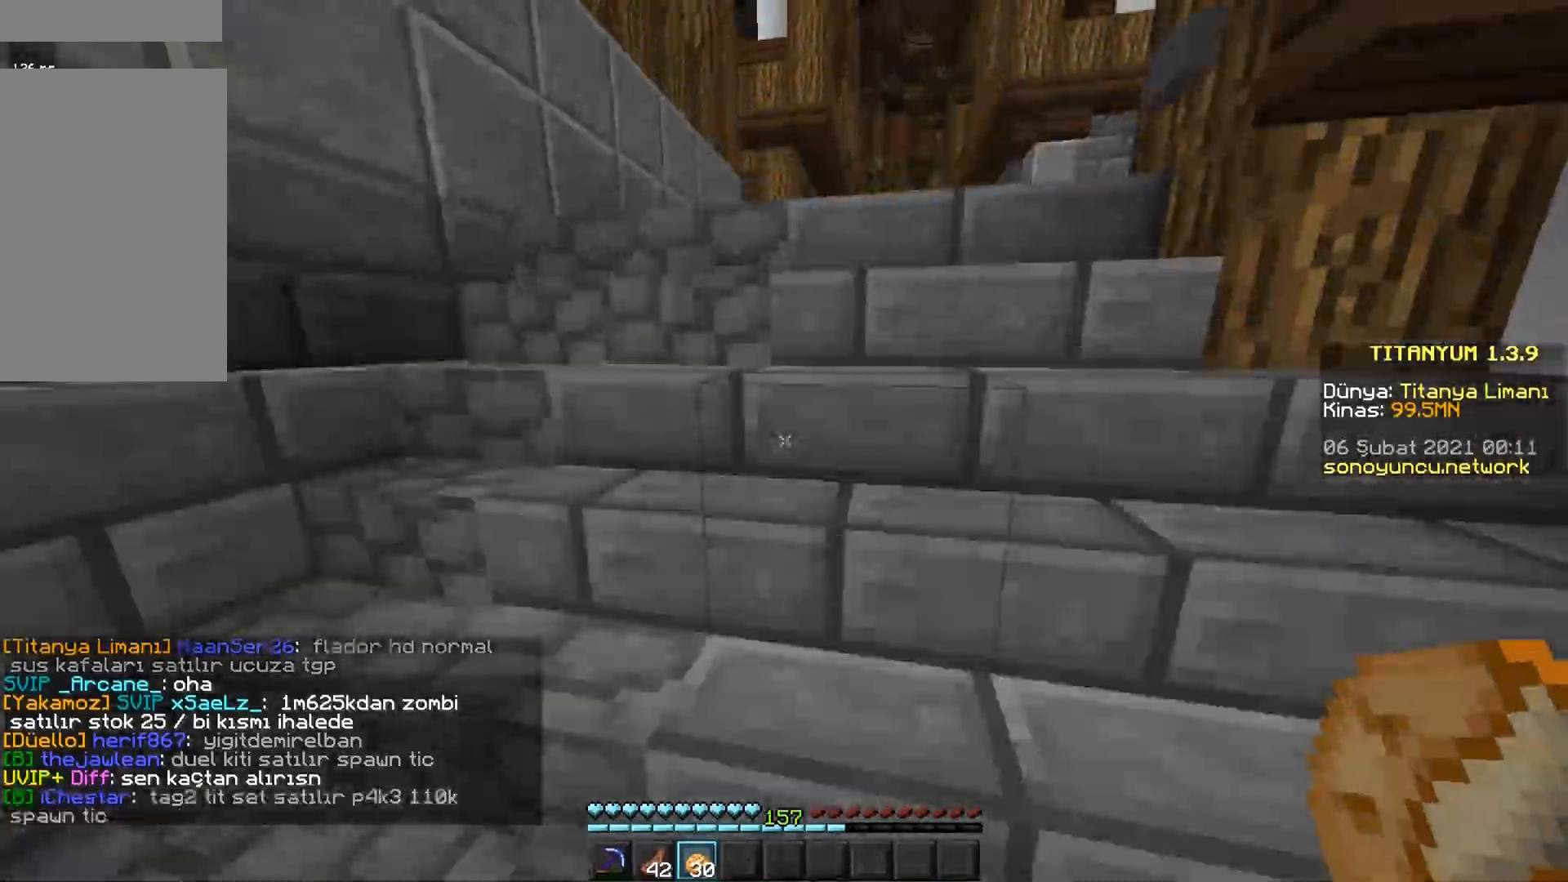
{"keys": ["w"], "mouse": [], "events": []}
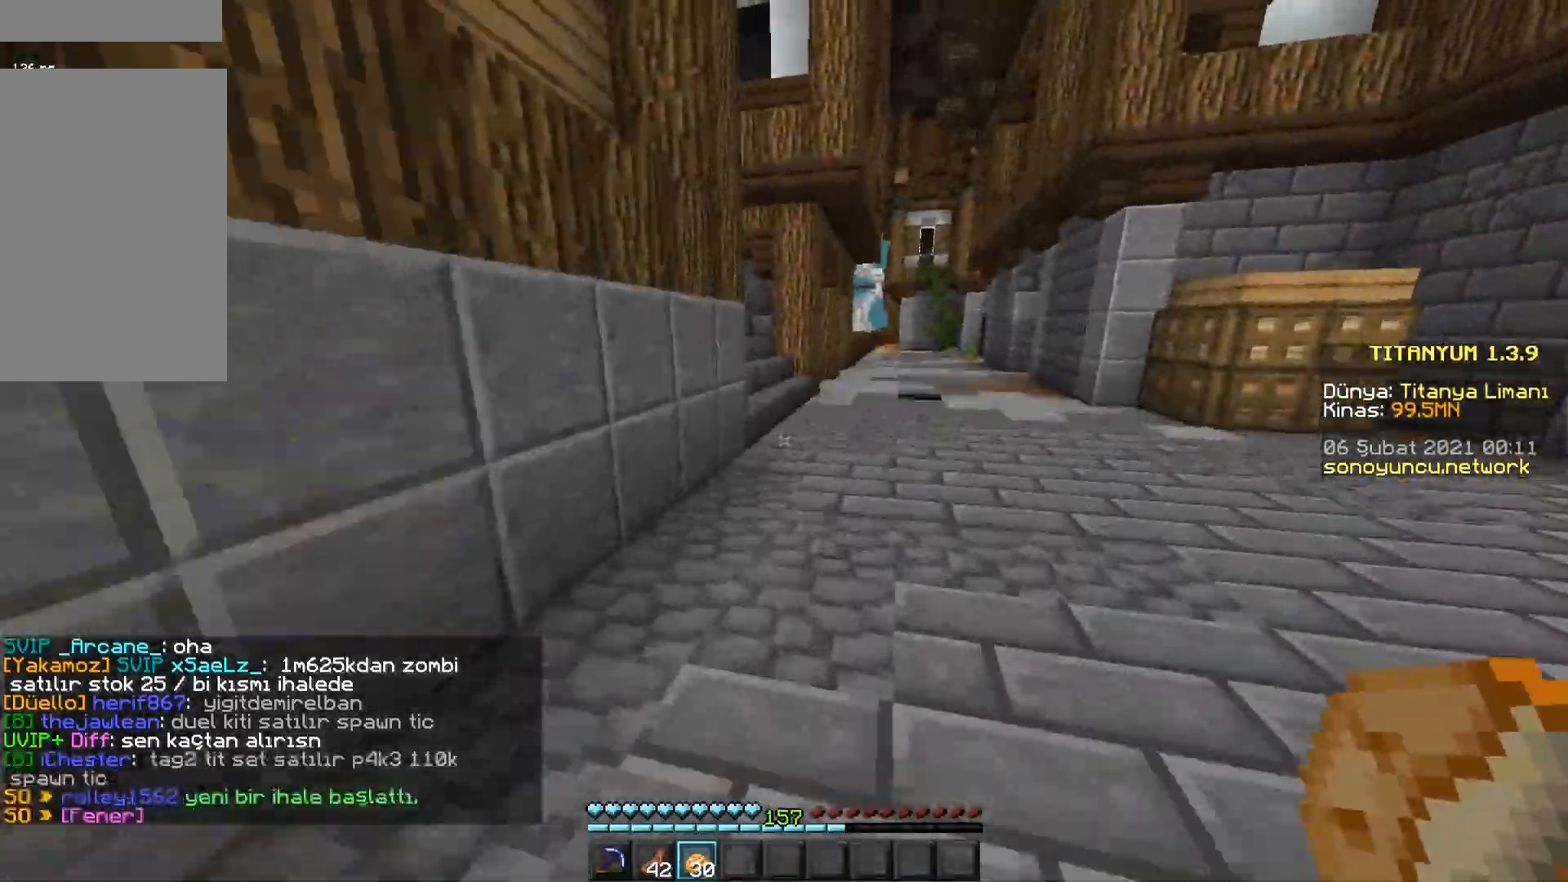
{"keys": ["w"], "mouse": [], "events": []}
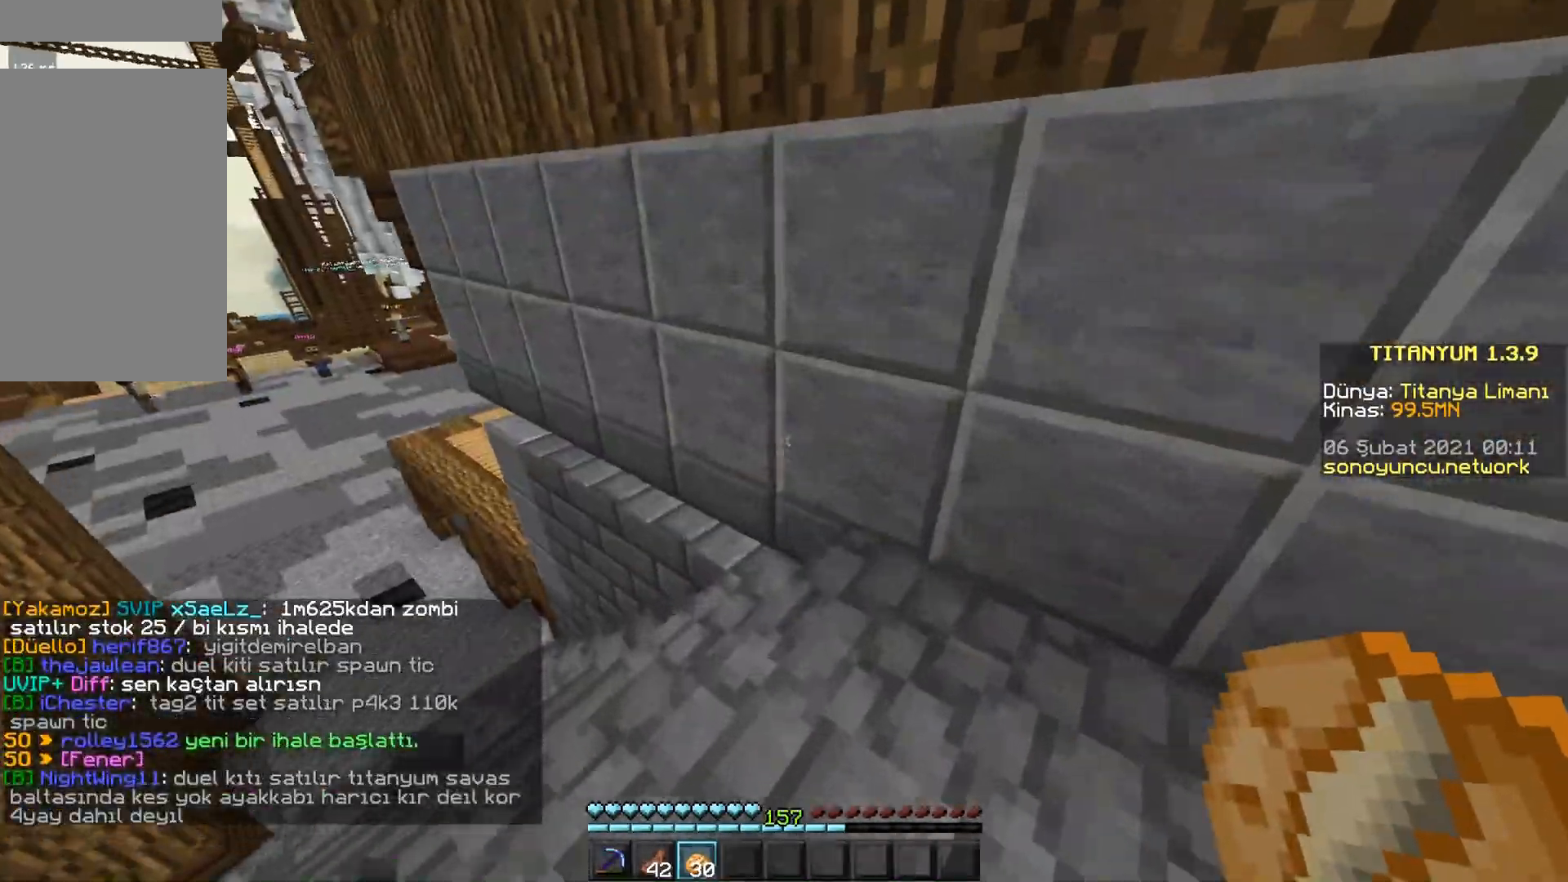
{"keys": ["w"], "mouse": [], "events": []}
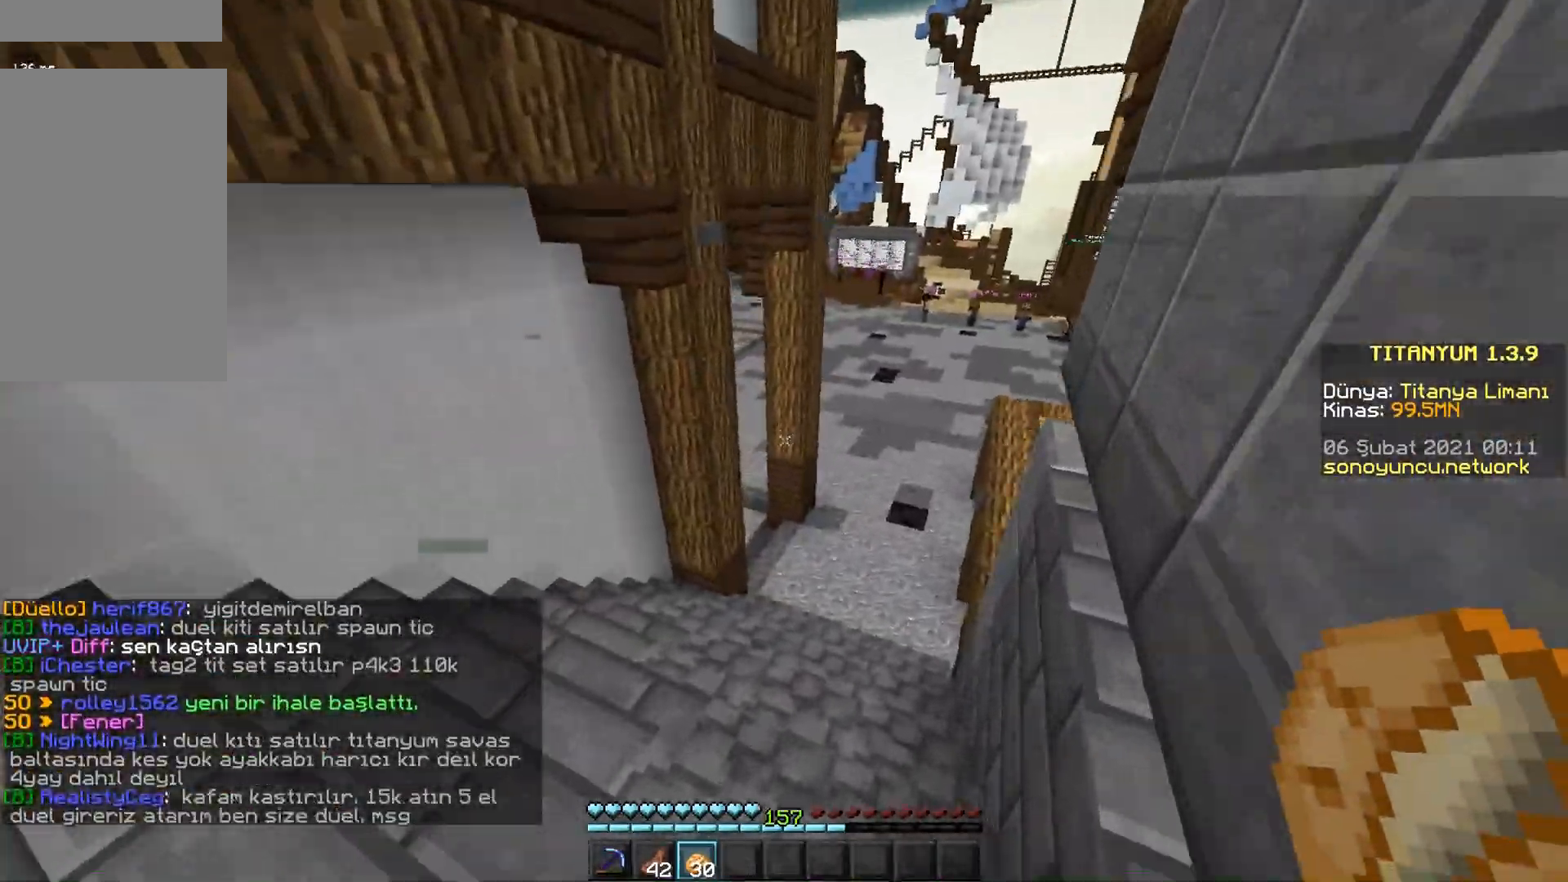
{"keys": ["w"], "mouse": [], "events": []}
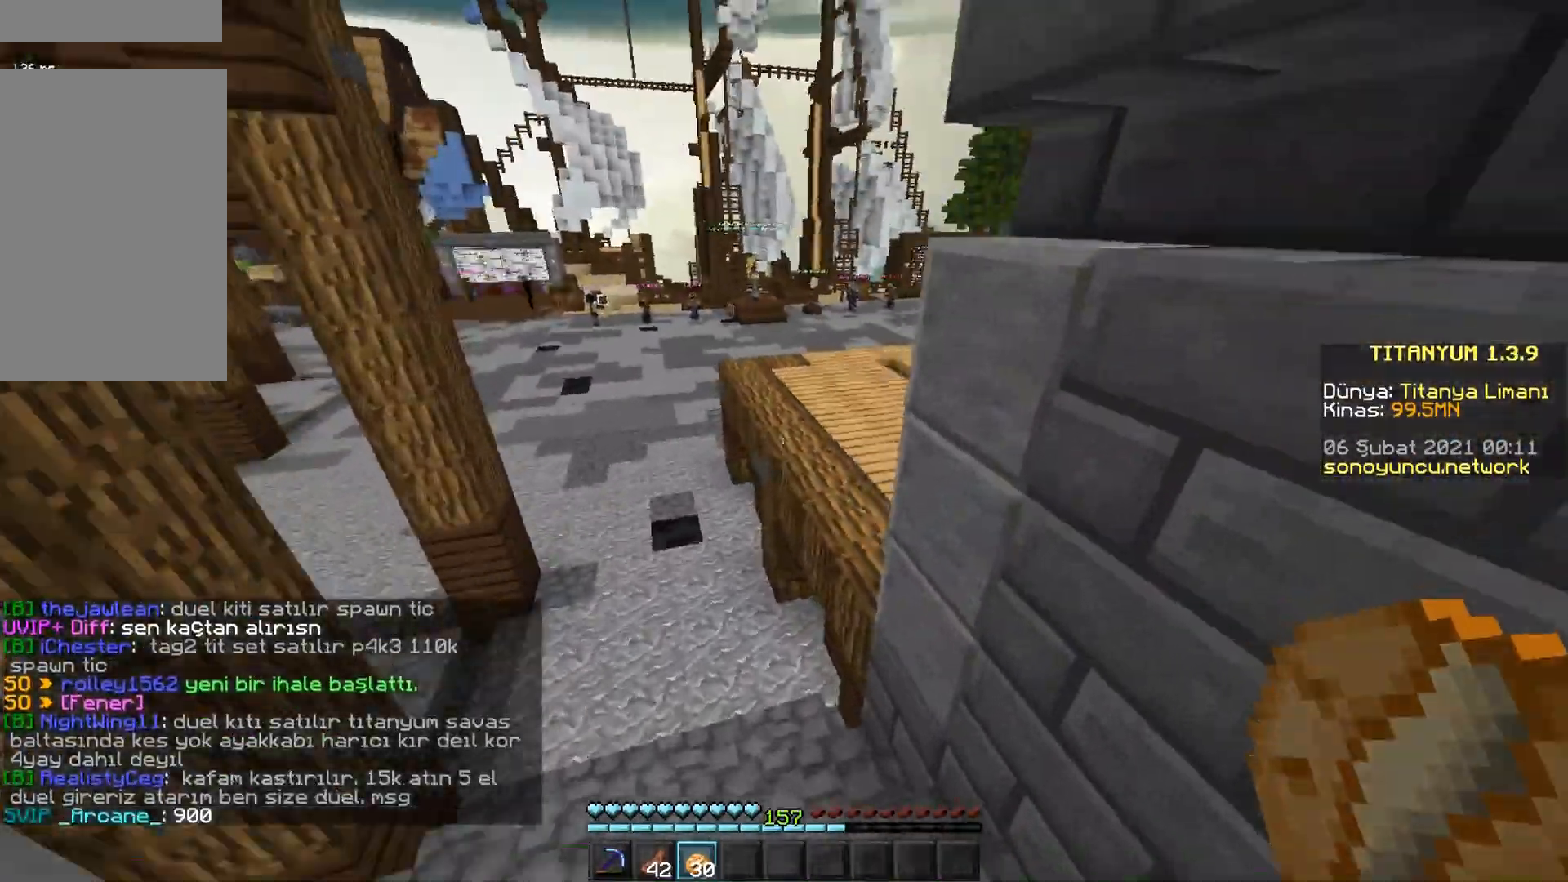
{"keys": ["space", "w"], "mouse": [], "events": [[150, "space", "down"]]}
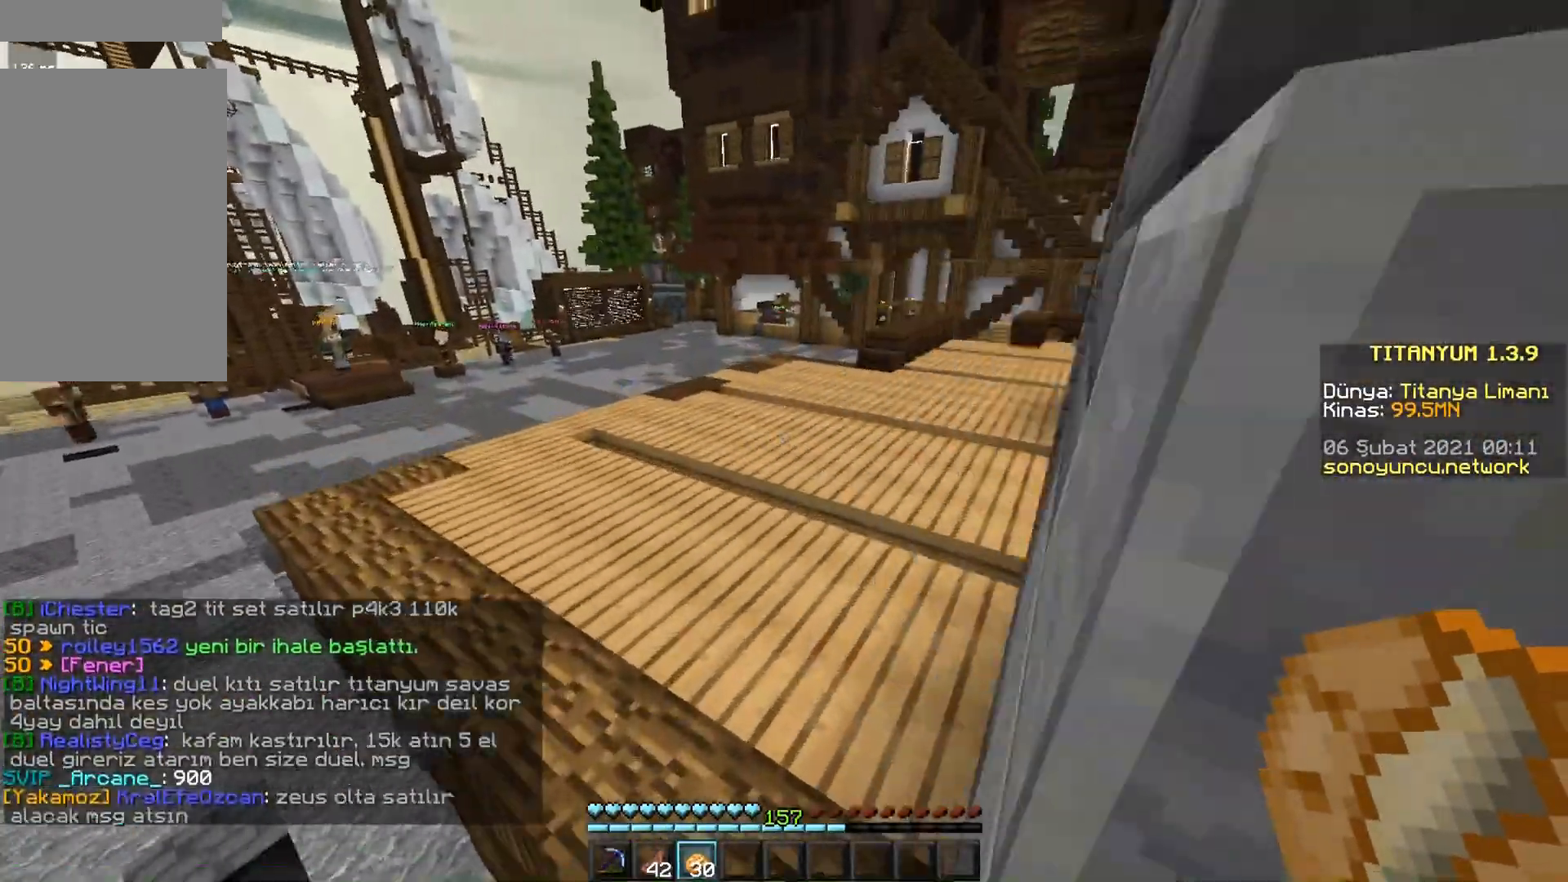
{"keys": ["d", "w"], "mouse": [], "events": [[34, "space", "up"], [501, "d", "down"]]}
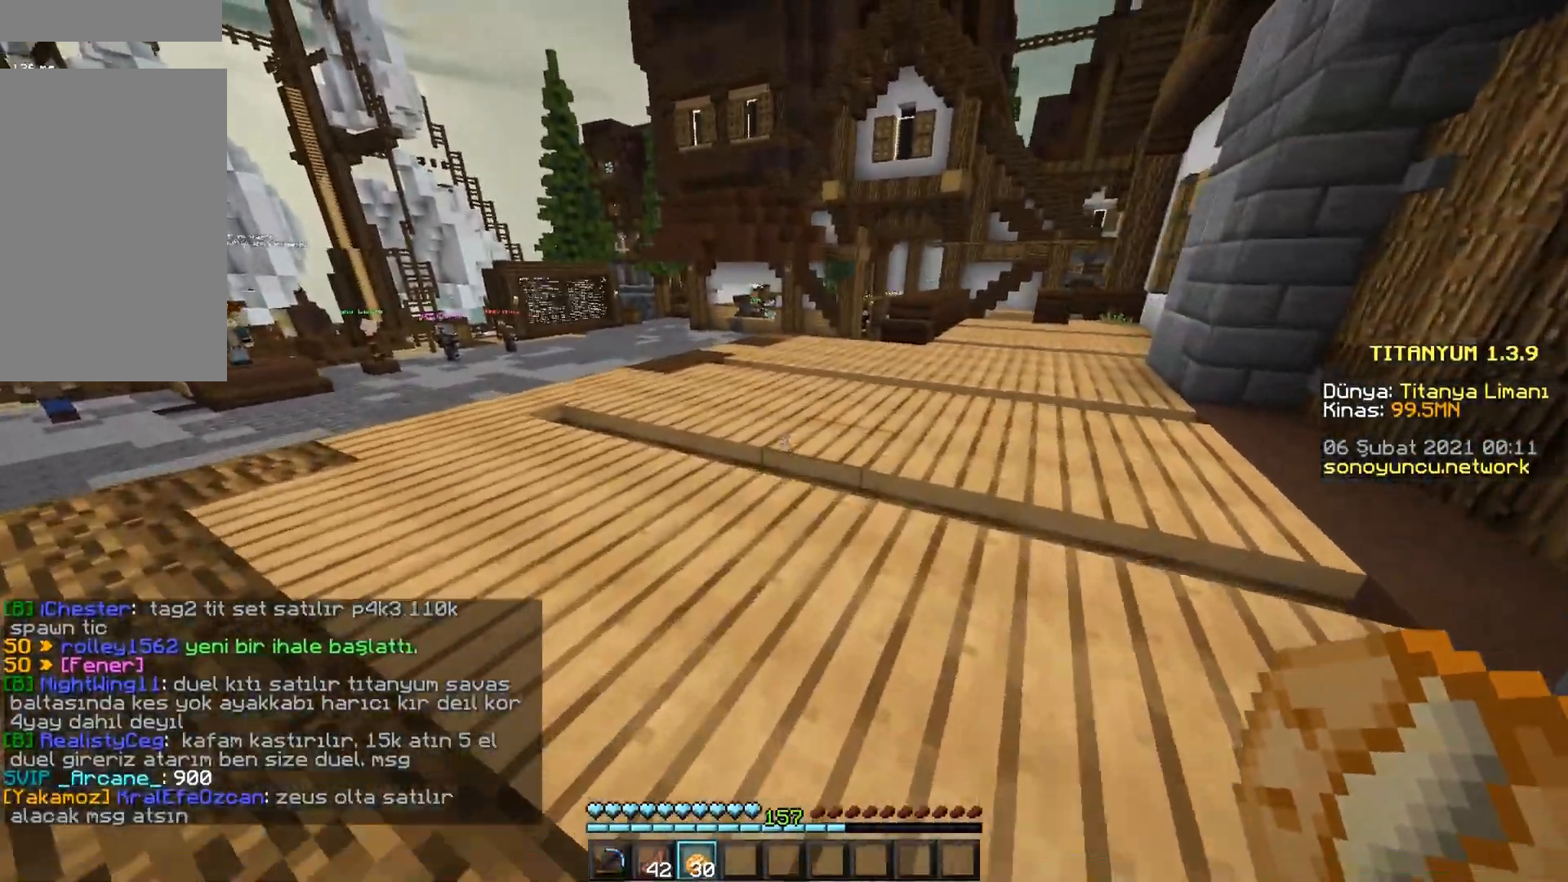
{"keys": ["d", "w"], "mouse": [], "events": []}
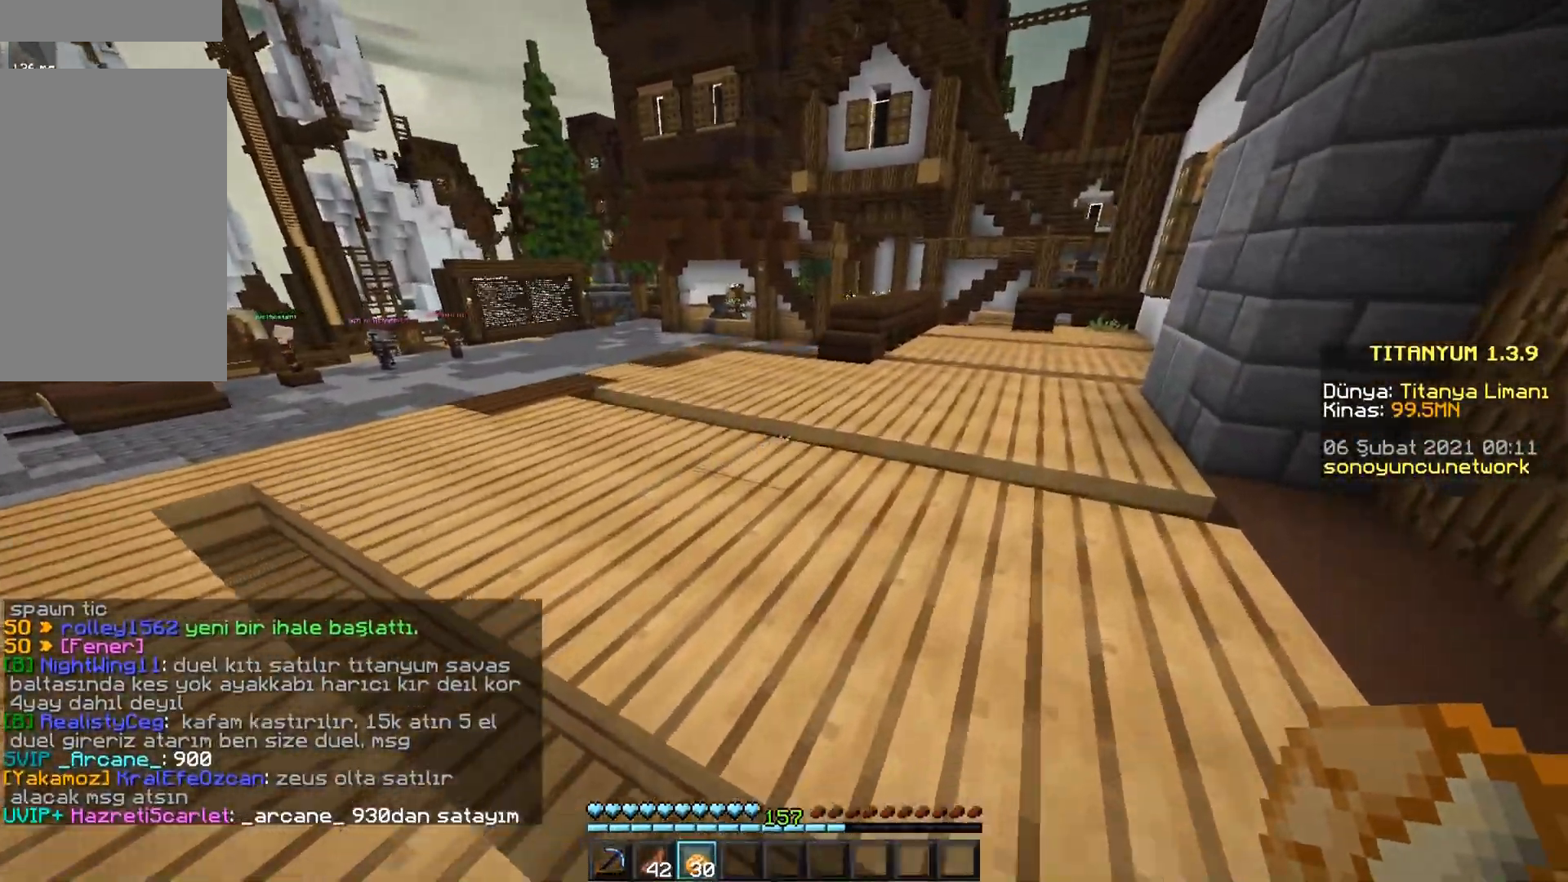
{"keys": ["w"], "mouse": [], "events": [[100, "d", "up"]]}